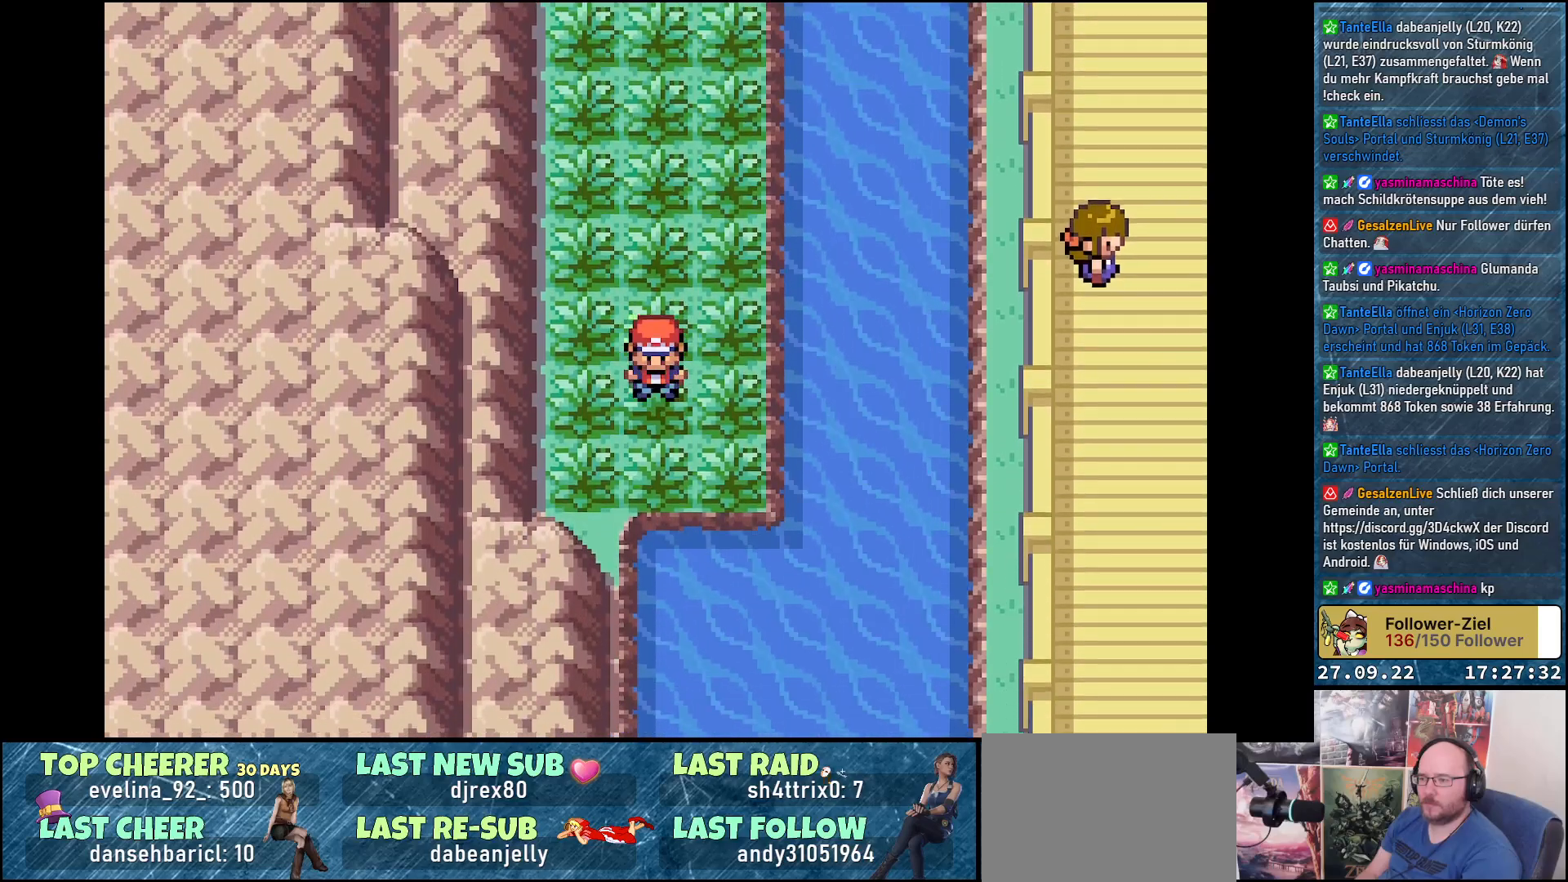
Gameplay with a controller (Xbox layout); each line is a JSON object with the inputs held at the frame after it. "events" lists button and stick changes between this image and that frame as [ms after this image, input, new state], when the widget could be followed in between.
{"buttons": ["DPAD_RIGHT"], "left_stick": "center", "right_stick": "center", "events": [[183, "DPAD_DOWN", "up"], [350, "DPAD_RIGHT", "down"]]}
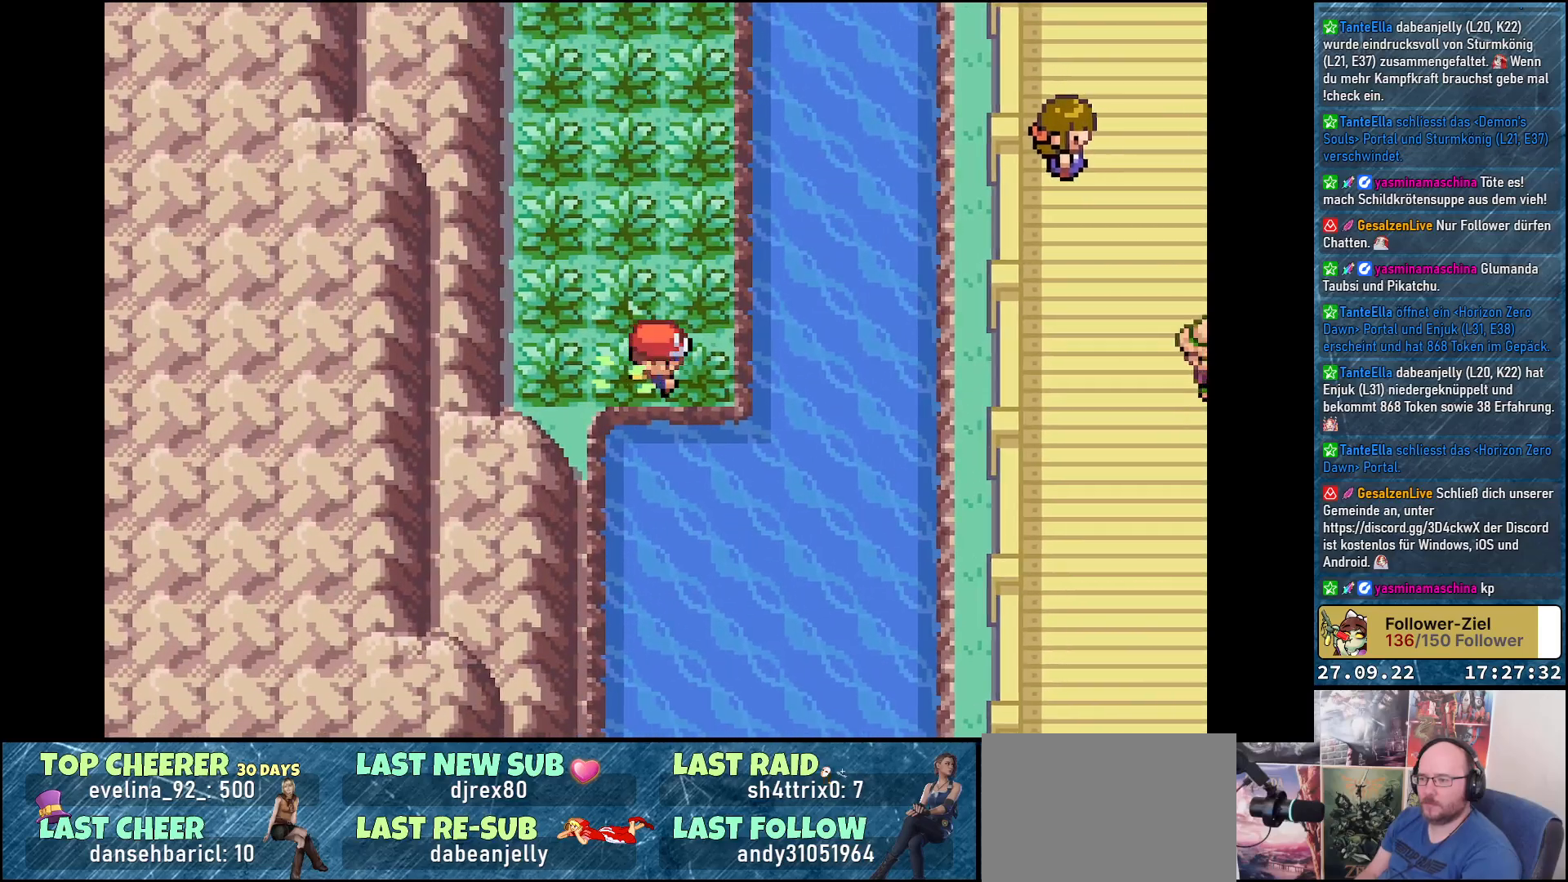
{"buttons": ["DPAD_UP"], "left_stick": "center", "right_stick": "center", "events": [[84, "DPAD_RIGHT", "up"], [134, "DPAD_UP", "down"]]}
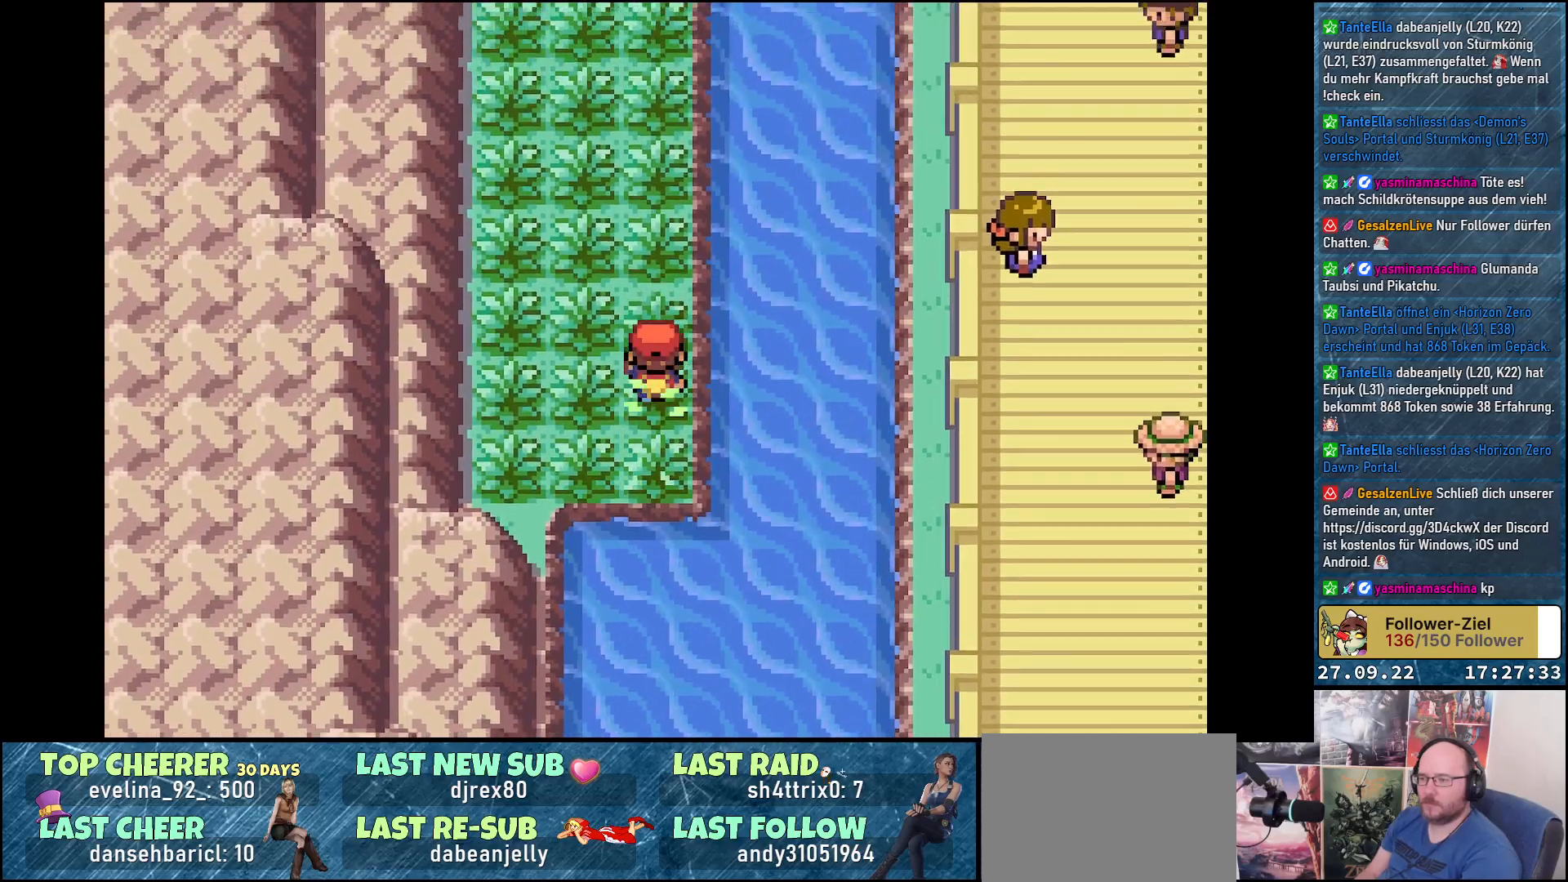
{"buttons": ["DPAD_UP"], "left_stick": "center", "right_stick": "center", "events": []}
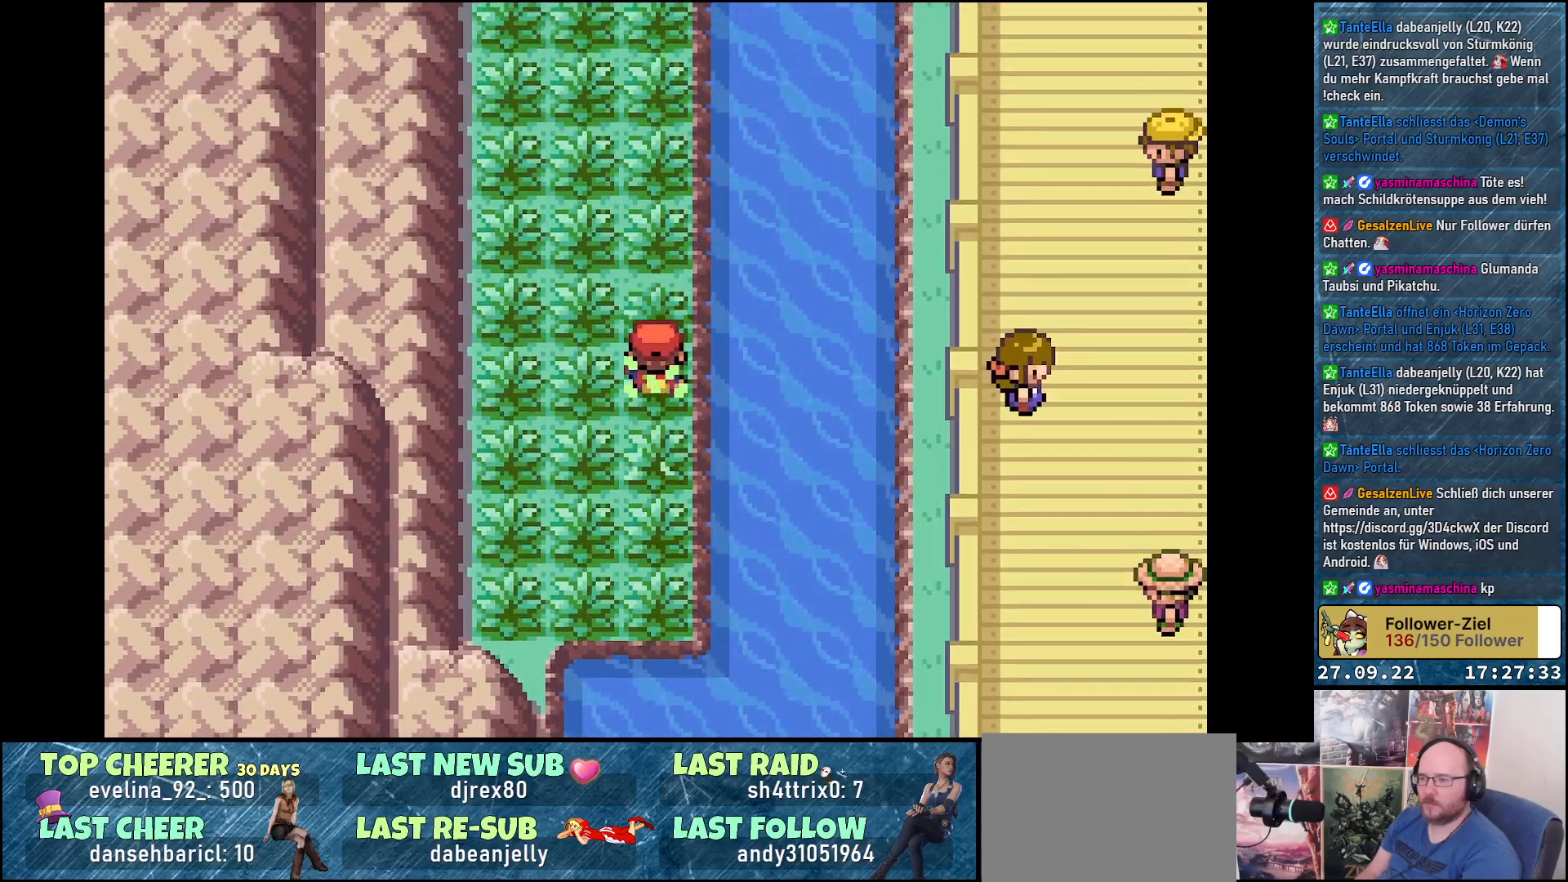
{"buttons": ["DPAD_UP"], "left_stick": "center", "right_stick": "center", "events": []}
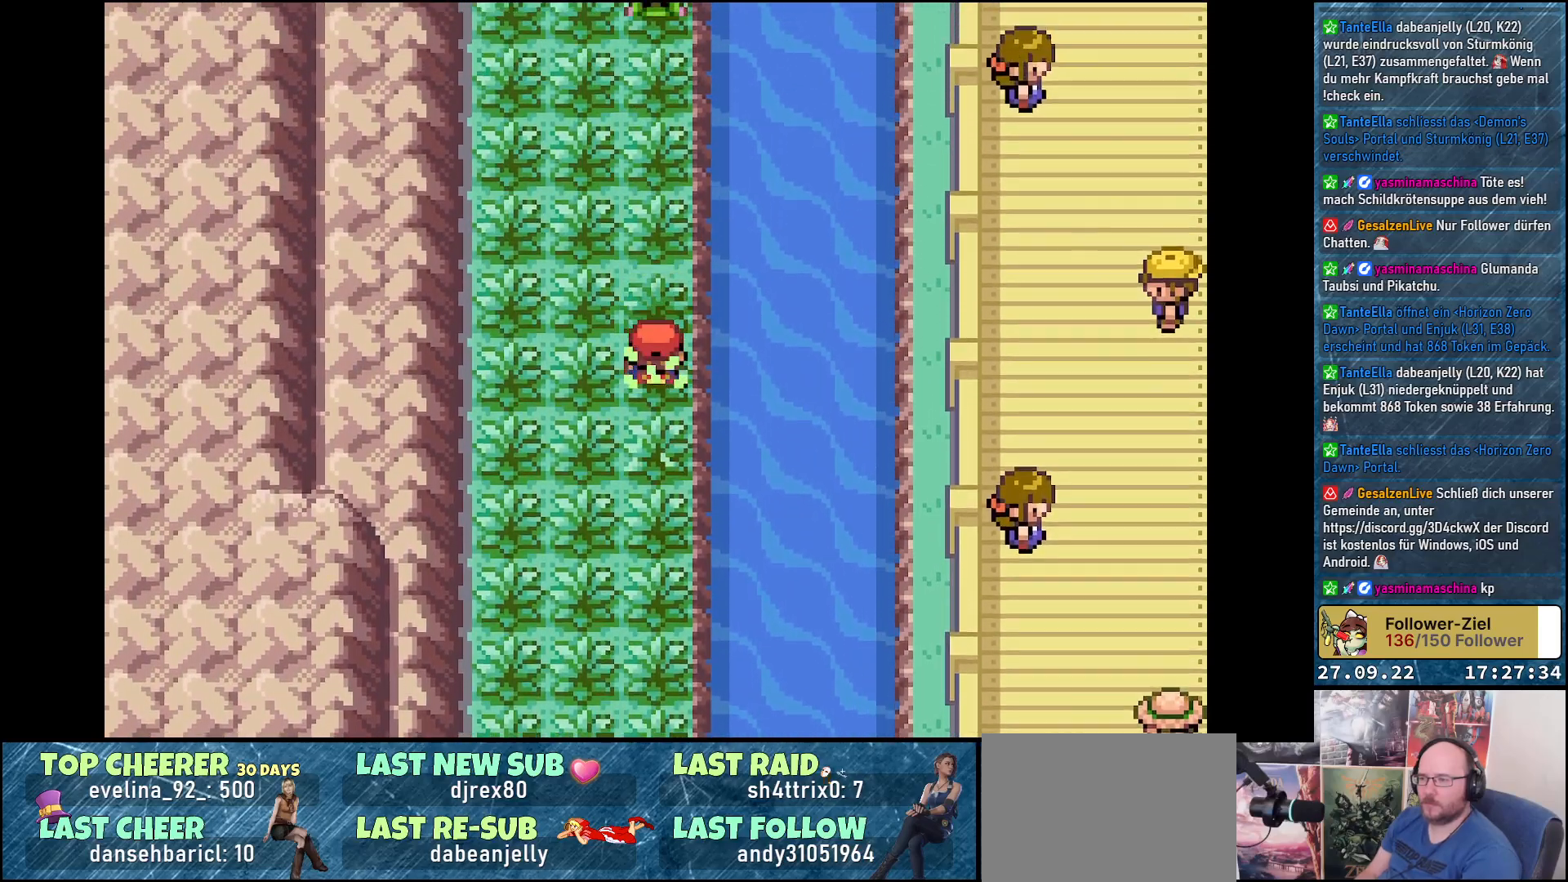
{"buttons": ["DPAD_UP"], "left_stick": "center", "right_stick": "center", "events": []}
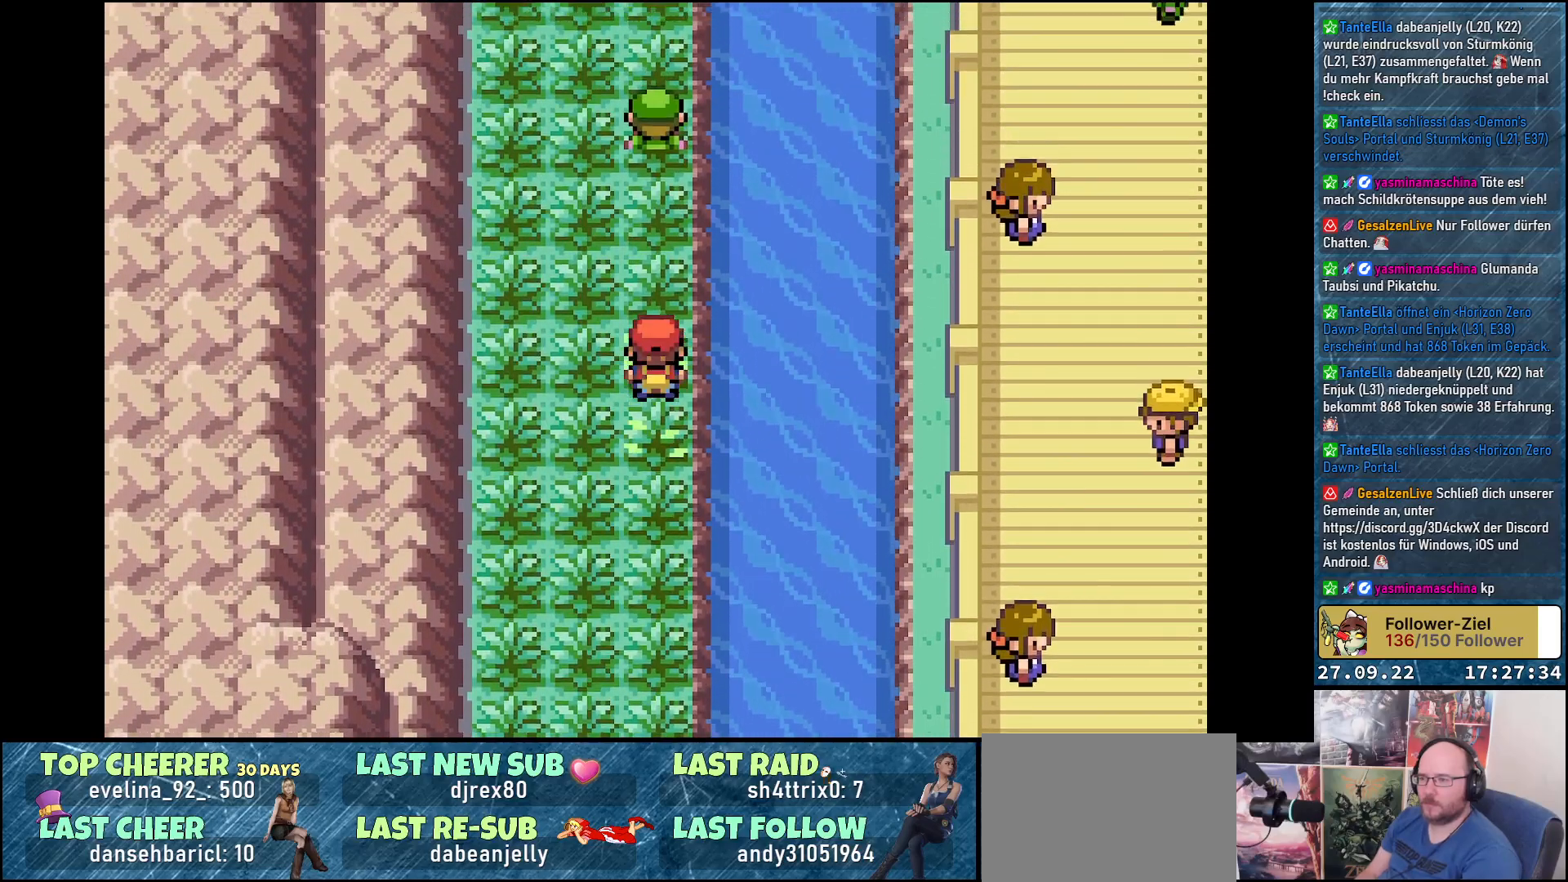
{"buttons": ["DPAD_LEFT"], "left_stick": "center", "right_stick": "center", "events": [[367, "DPAD_UP", "up"], [417, "DPAD_LEFT", "down"]]}
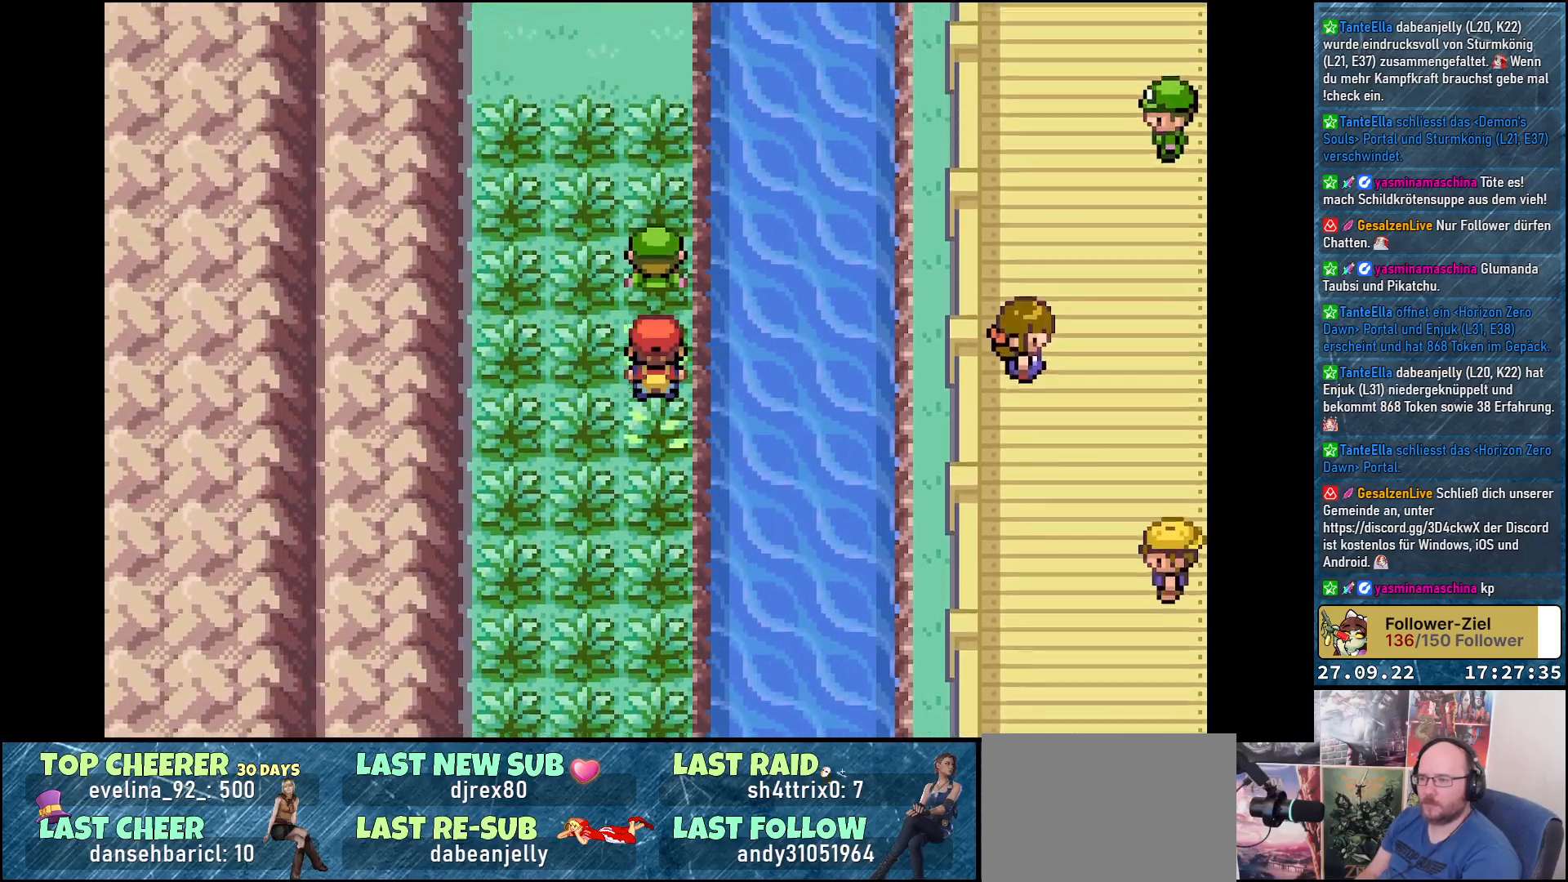
{"buttons": ["DPAD_LEFT"], "left_stick": "center", "right_stick": "center", "events": []}
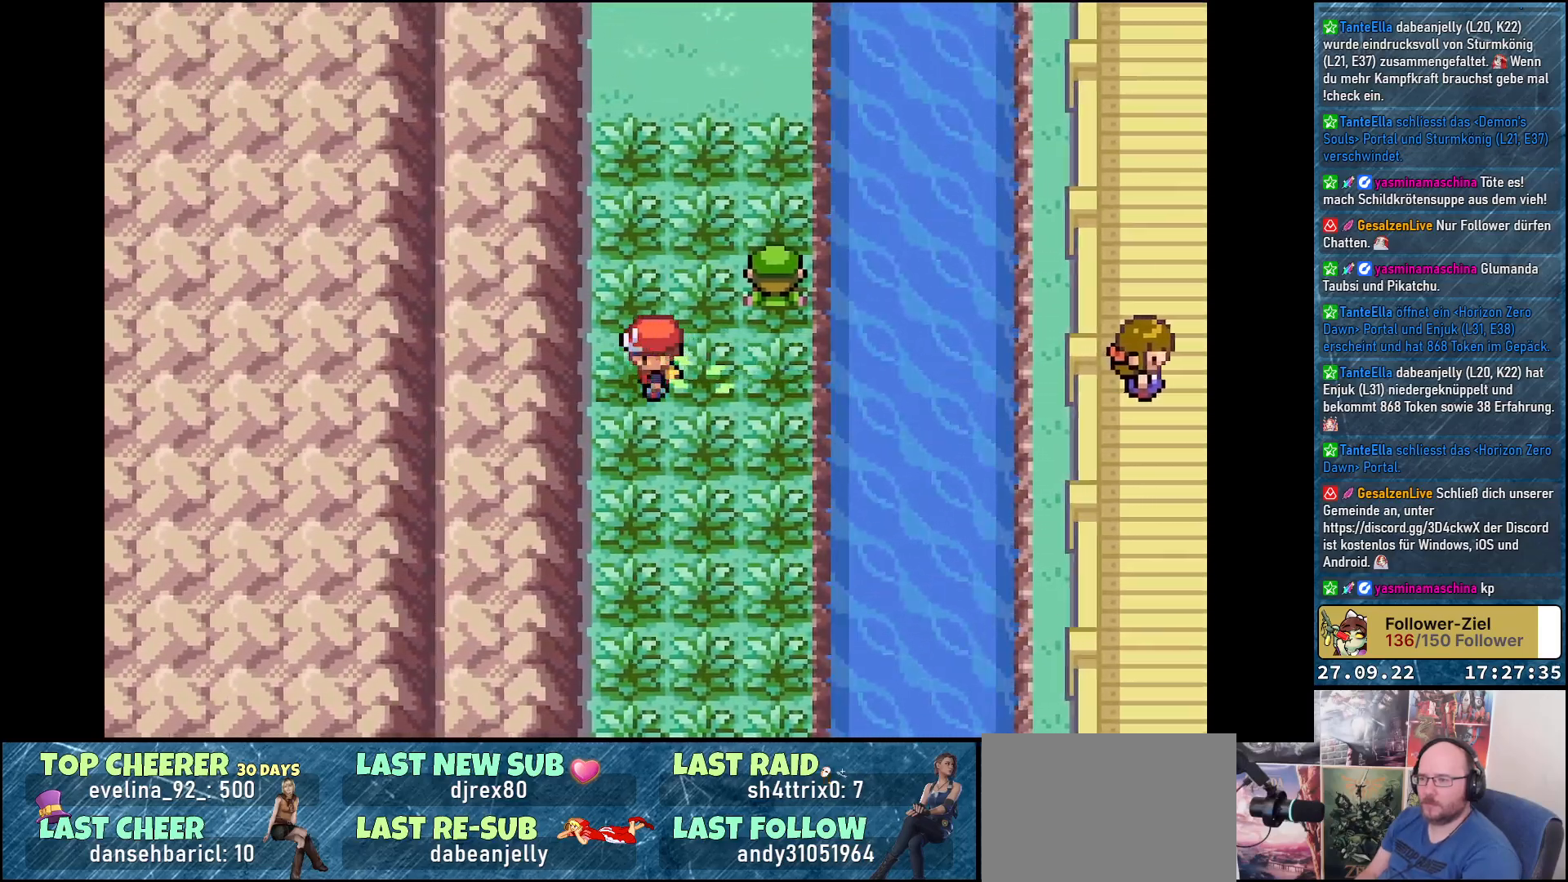
{"buttons": ["DPAD_DOWN"], "left_stick": "center", "right_stick": "center", "events": [[67, "DPAD_DOWN", "down"], [67, "DPAD_LEFT", "up"]]}
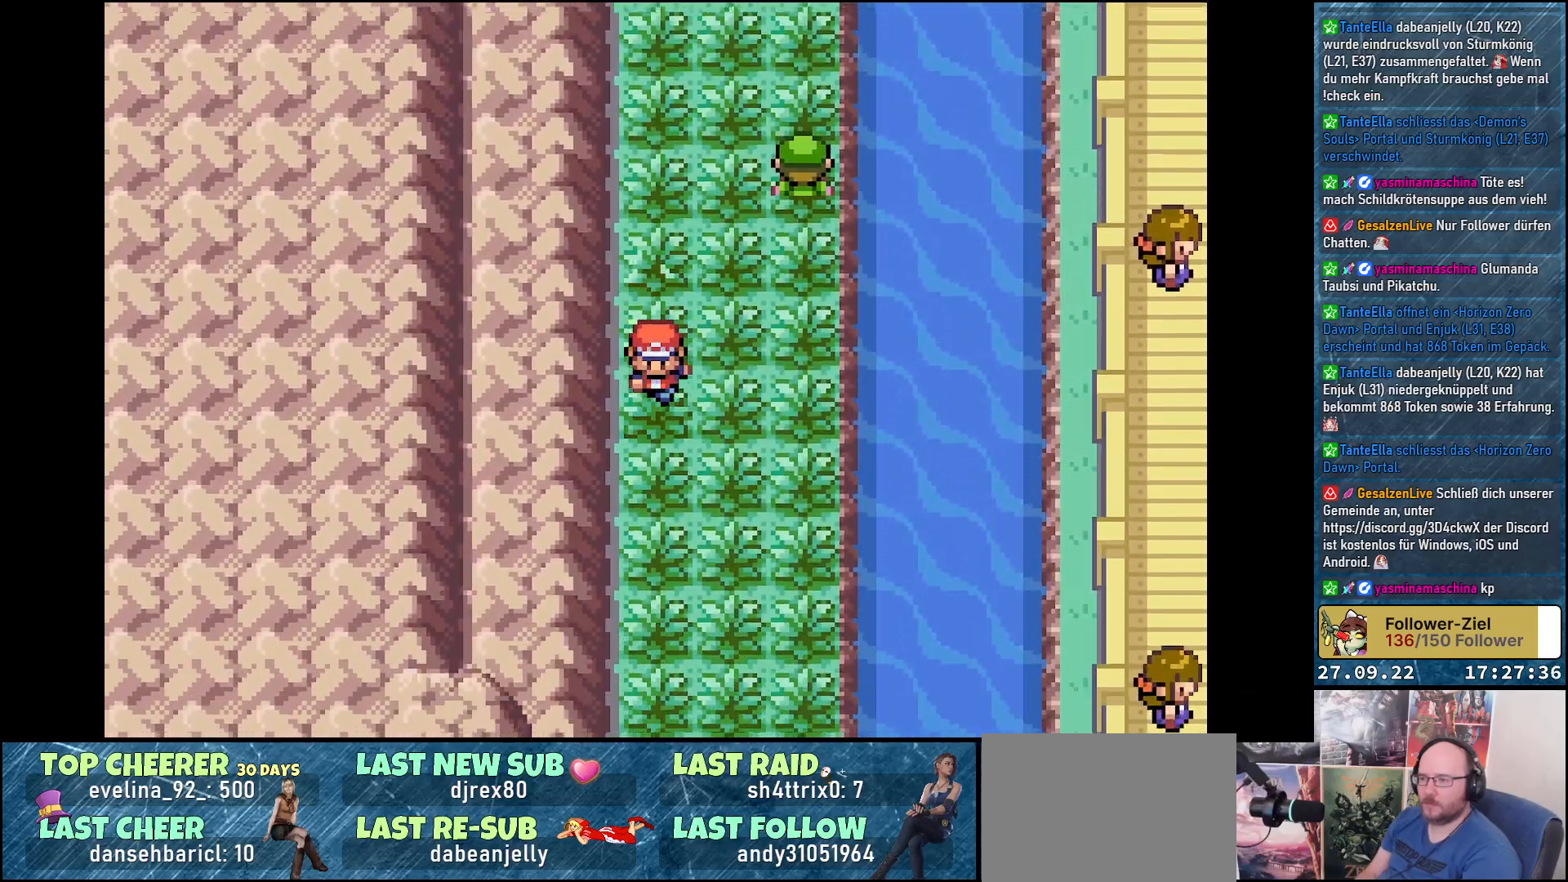
{"buttons": ["DPAD_DOWN"], "left_stick": "center", "right_stick": "center", "events": []}
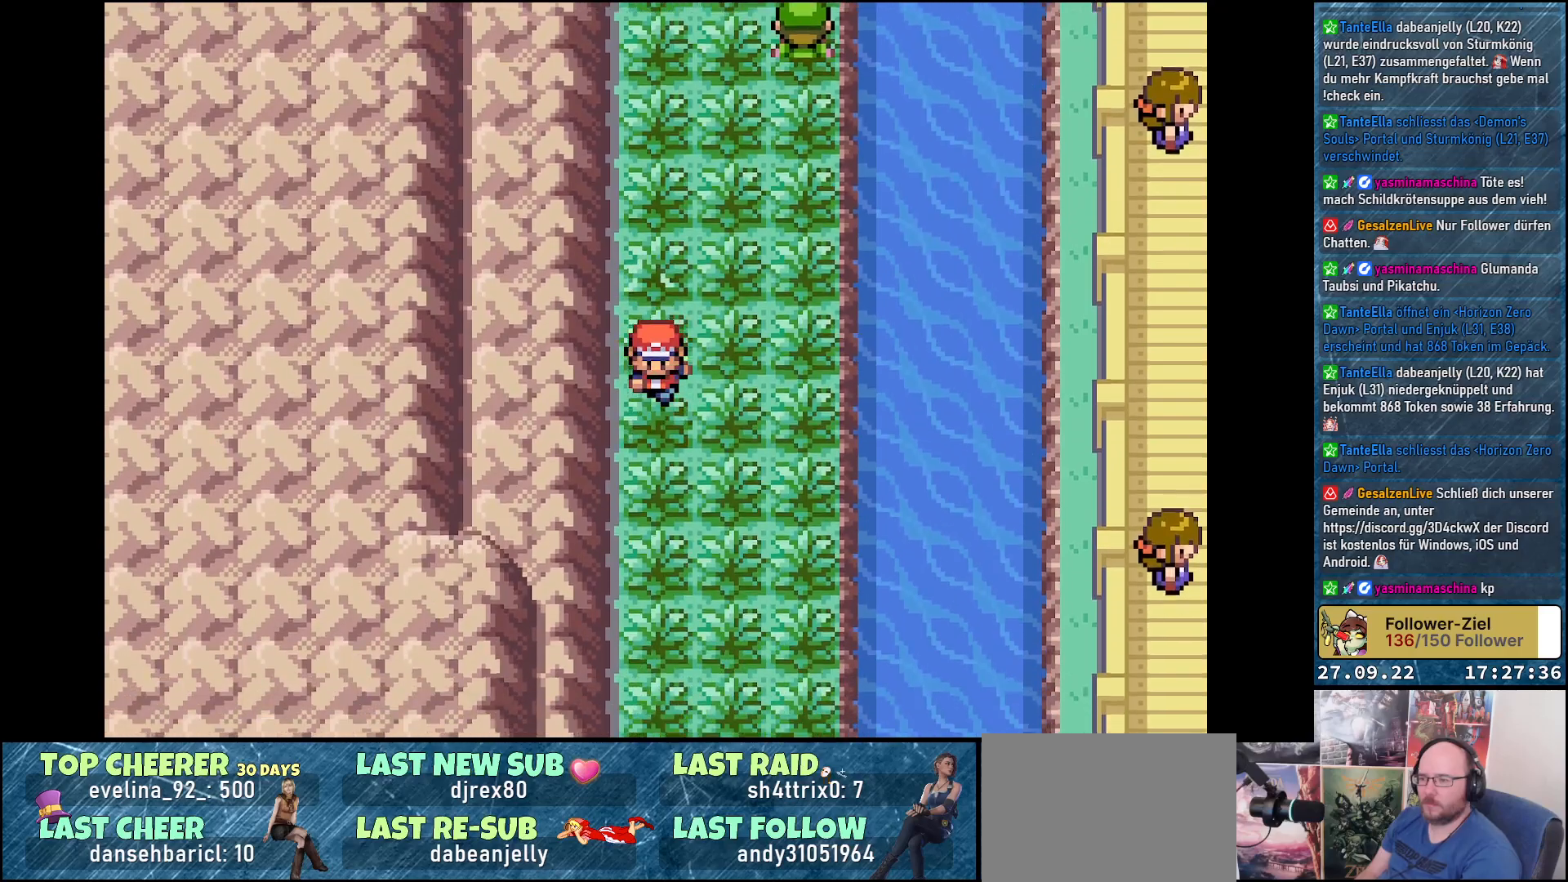
{"buttons": ["DPAD_DOWN"], "left_stick": "center", "right_stick": "center", "events": []}
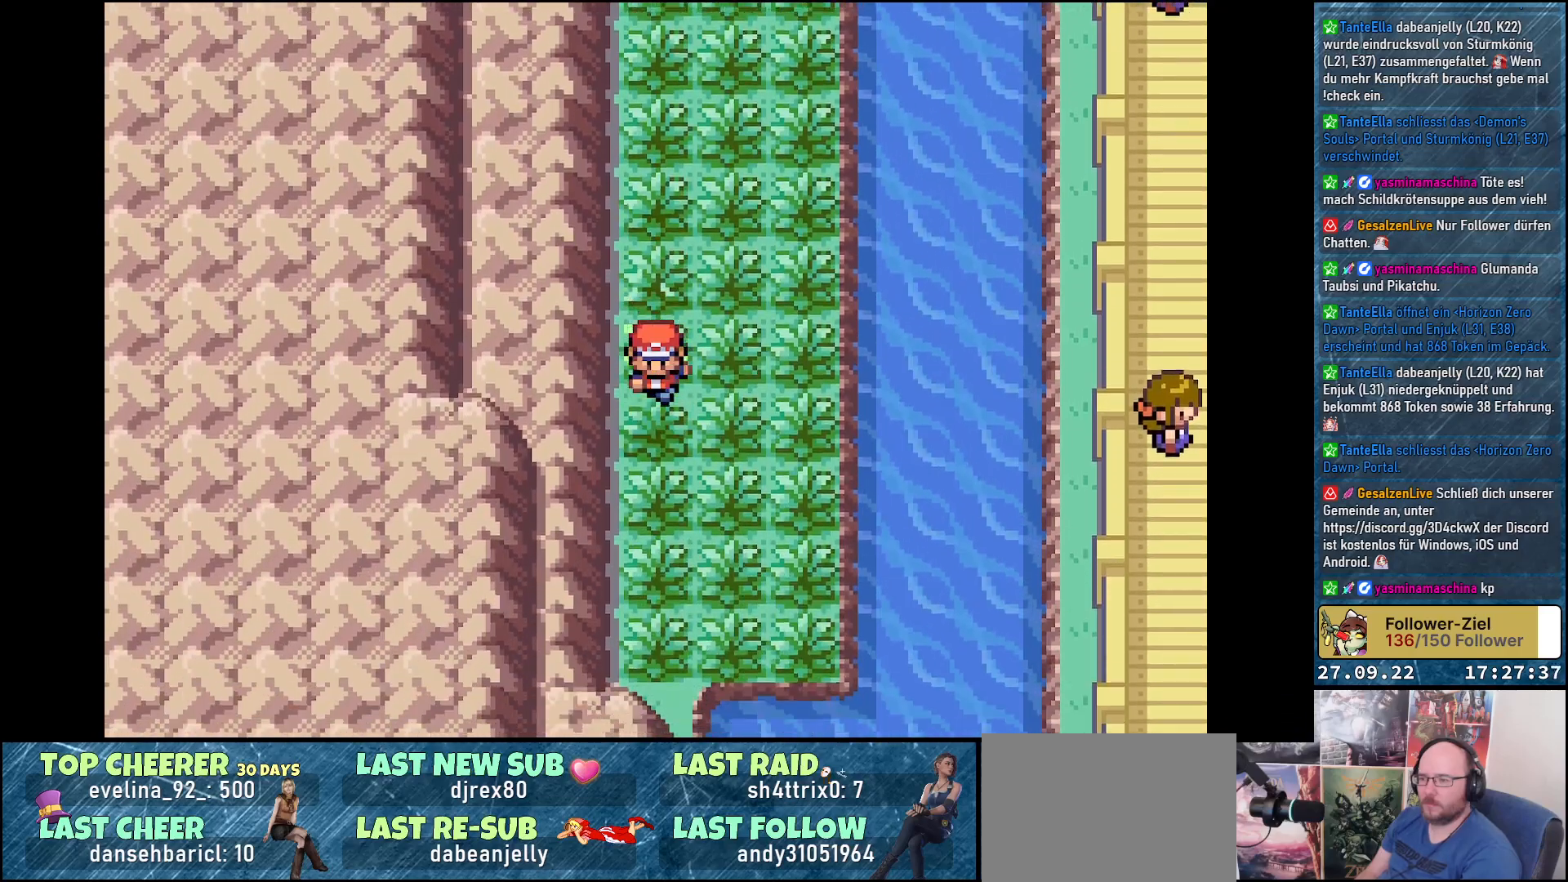
{"buttons": ["DPAD_DOWN"], "left_stick": "center", "right_stick": "center", "events": []}
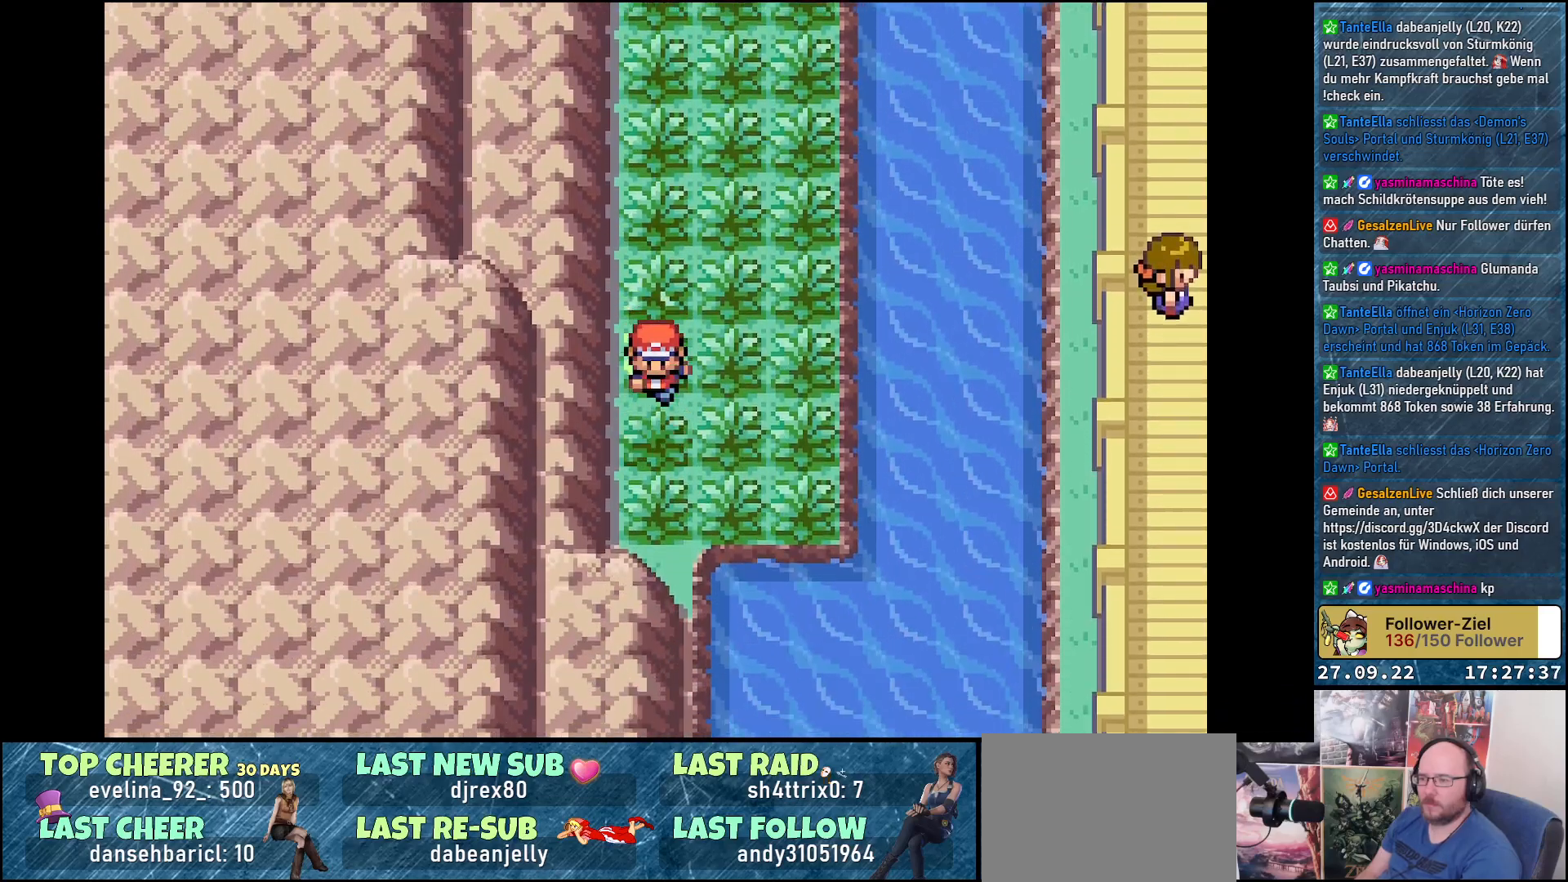
{"buttons": [], "left_stick": "center", "right_stick": "center", "events": [[401, "DPAD_DOWN", "up"]]}
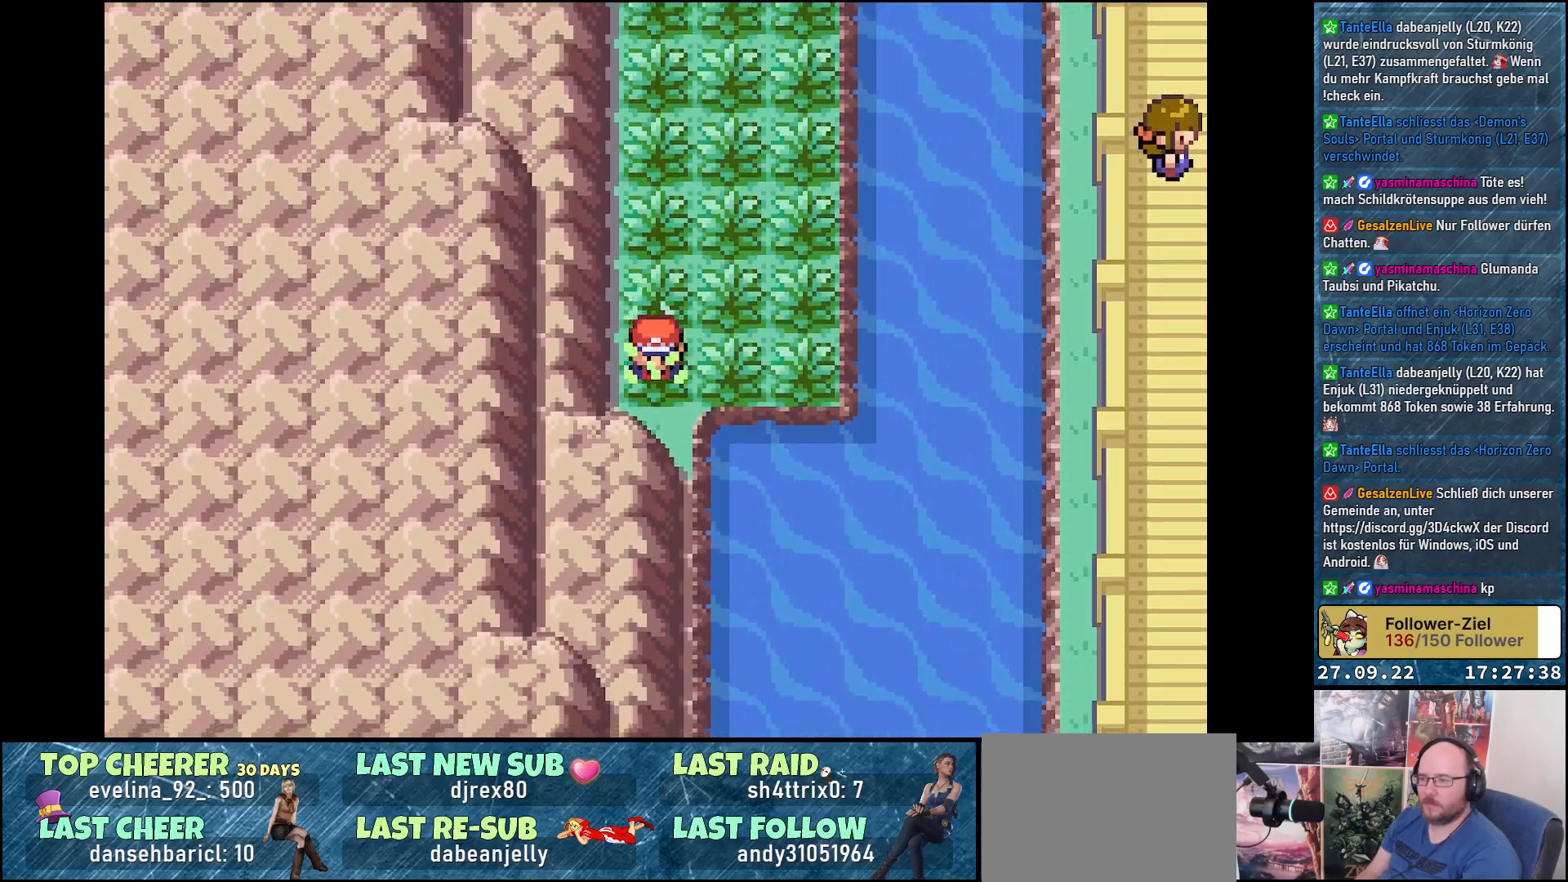
{"buttons": ["DPAD_UP"], "left_stick": "center", "right_stick": "center", "events": [[17, "DPAD_RIGHT", "down"], [233, "DPAD_RIGHT", "up"], [284, "DPAD_UP", "down"]]}
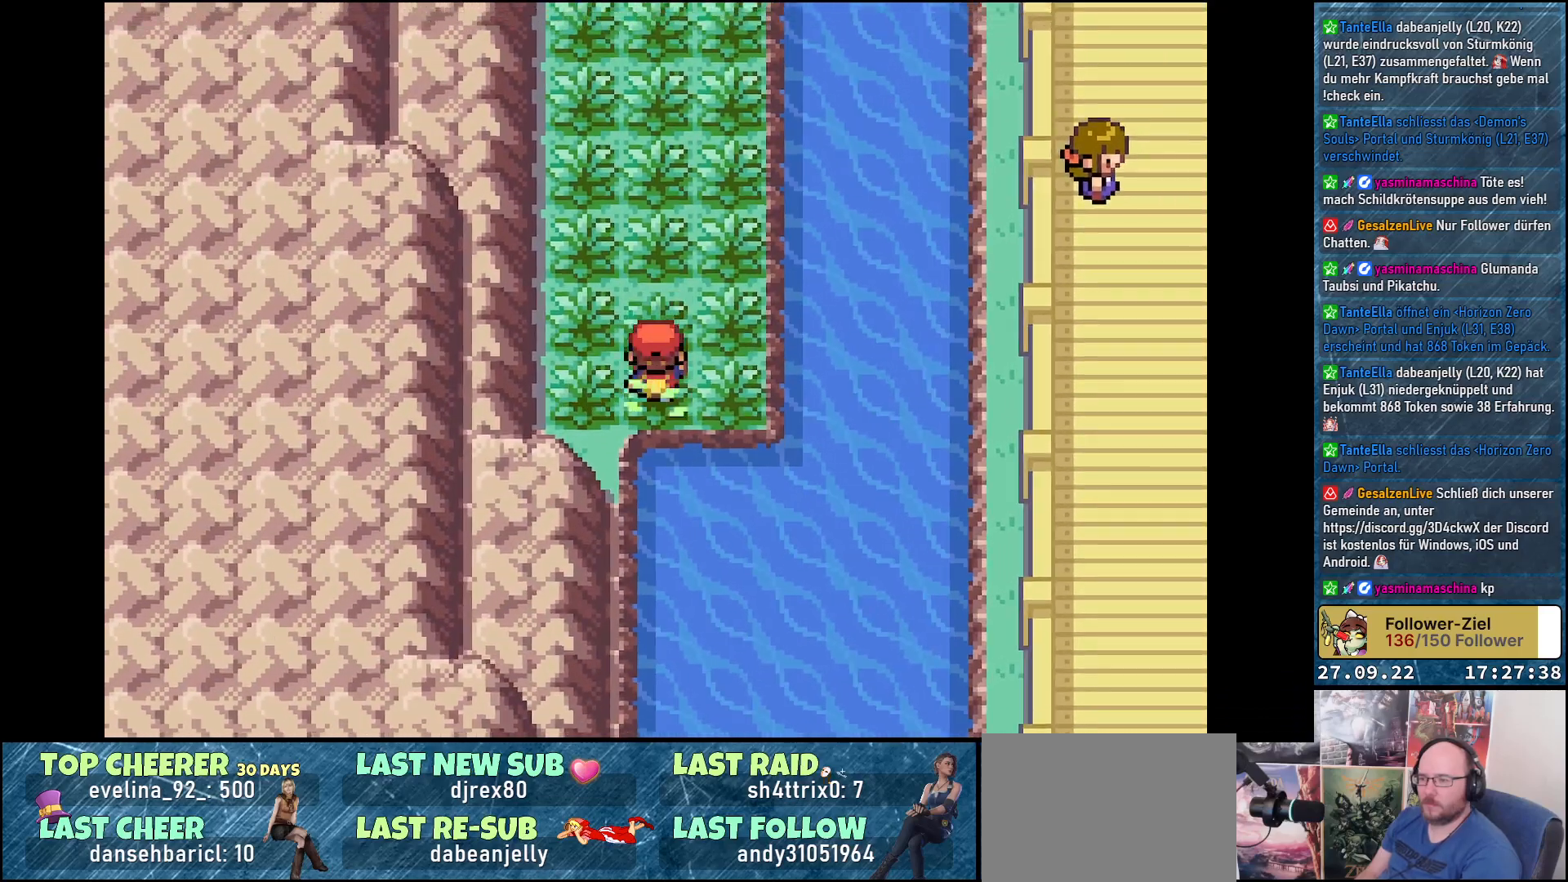
{"buttons": ["DPAD_UP"], "left_stick": "center", "right_stick": "center", "events": []}
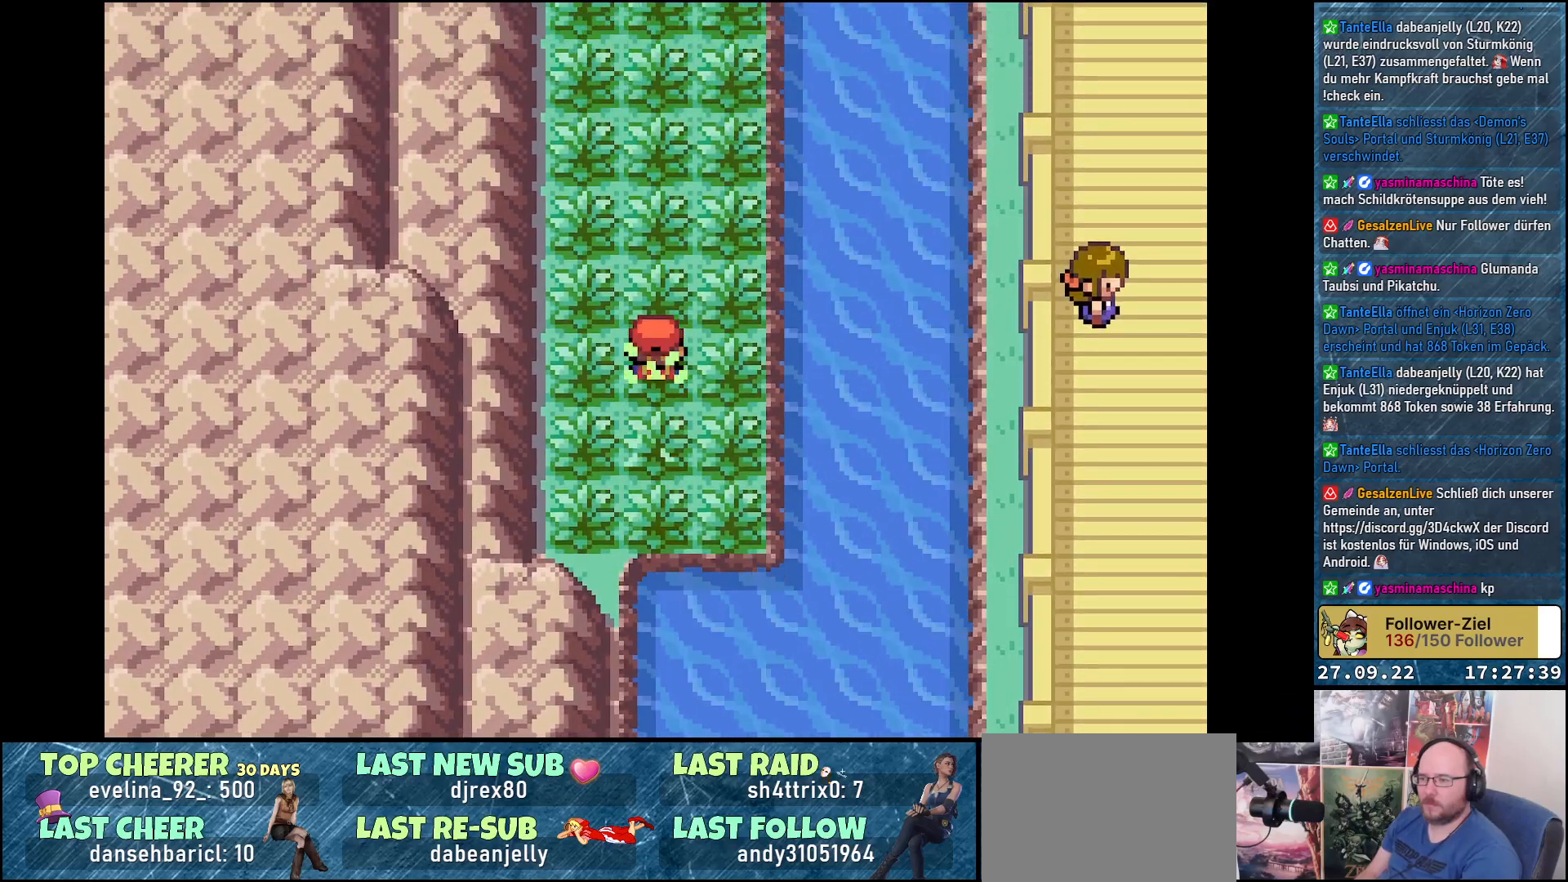
{"buttons": [], "left_stick": "center", "right_stick": "center", "events": [[400, "DPAD_UP", "up"]]}
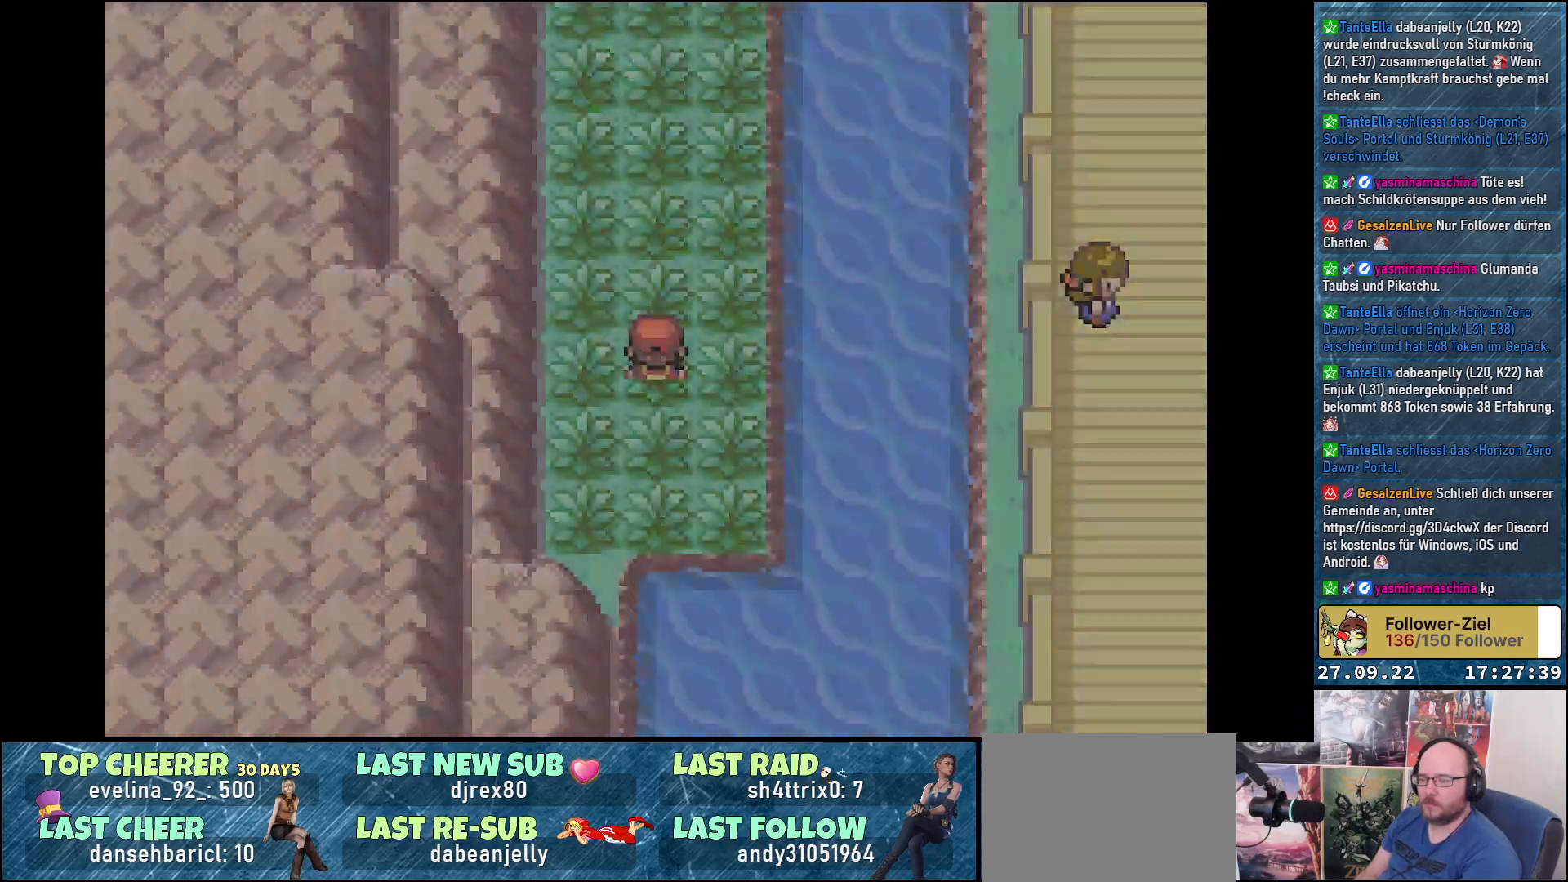
{"buttons": [], "left_stick": "center", "right_stick": "center", "events": []}
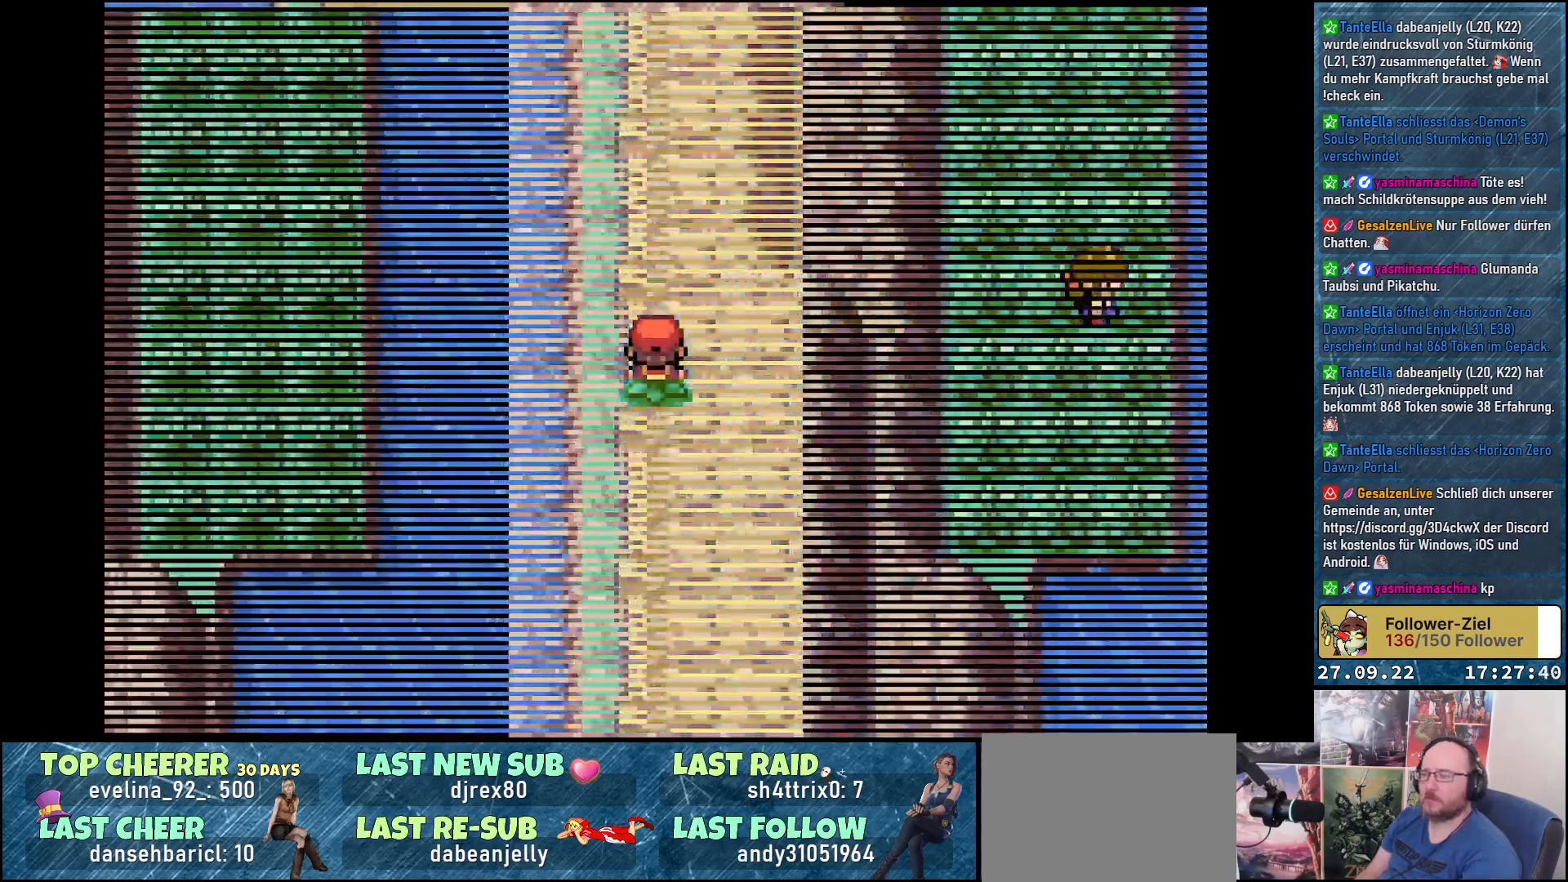
{"buttons": [], "left_stick": "center", "right_stick": "center", "events": []}
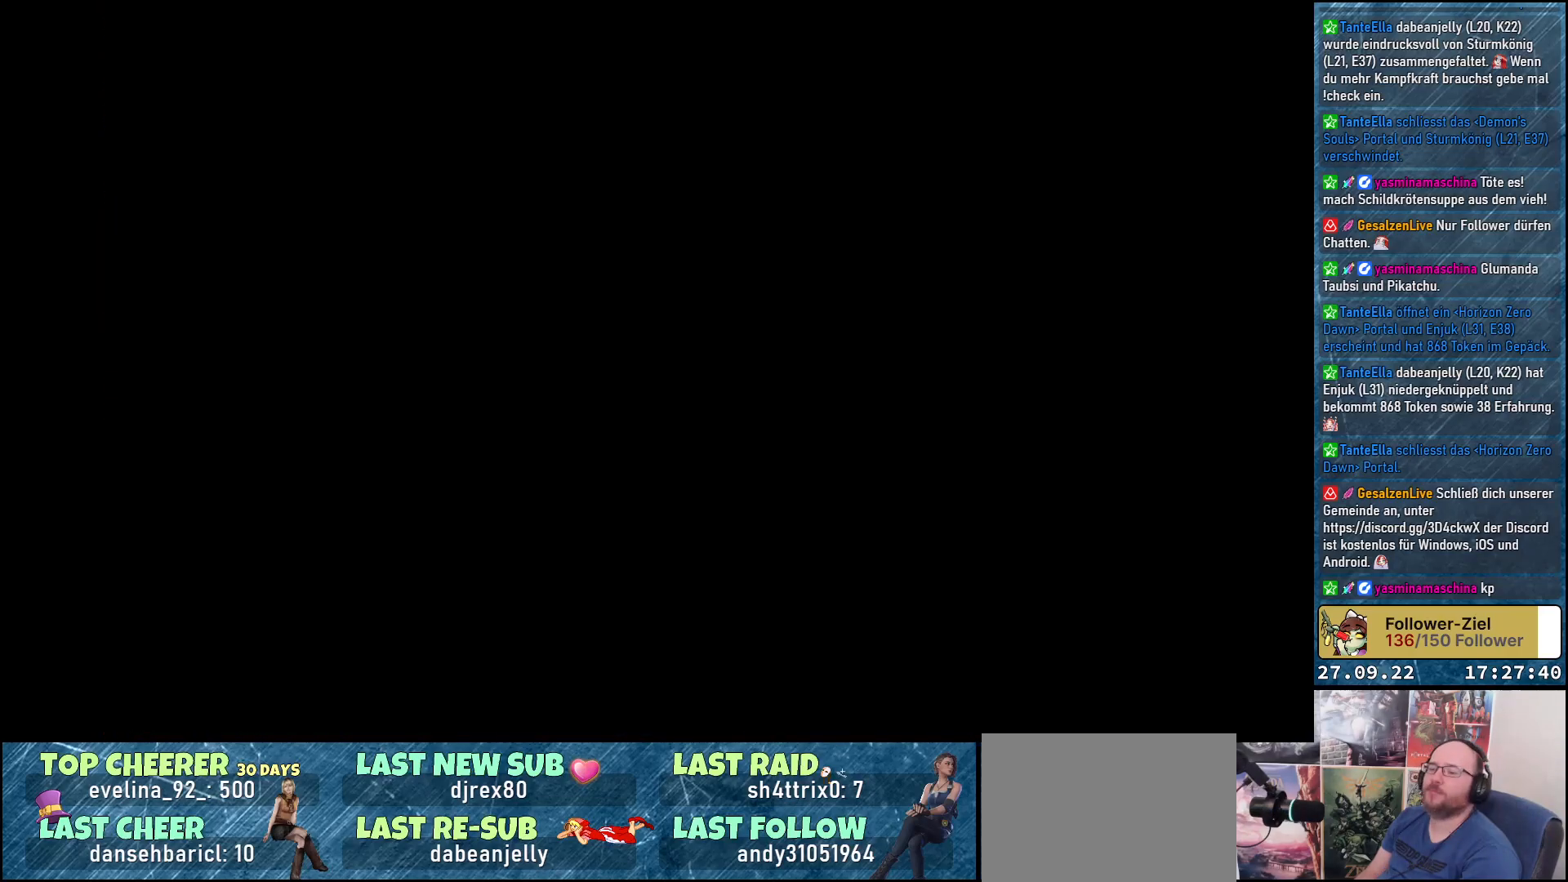
{"buttons": [], "left_stick": "center", "right_stick": "center", "events": []}
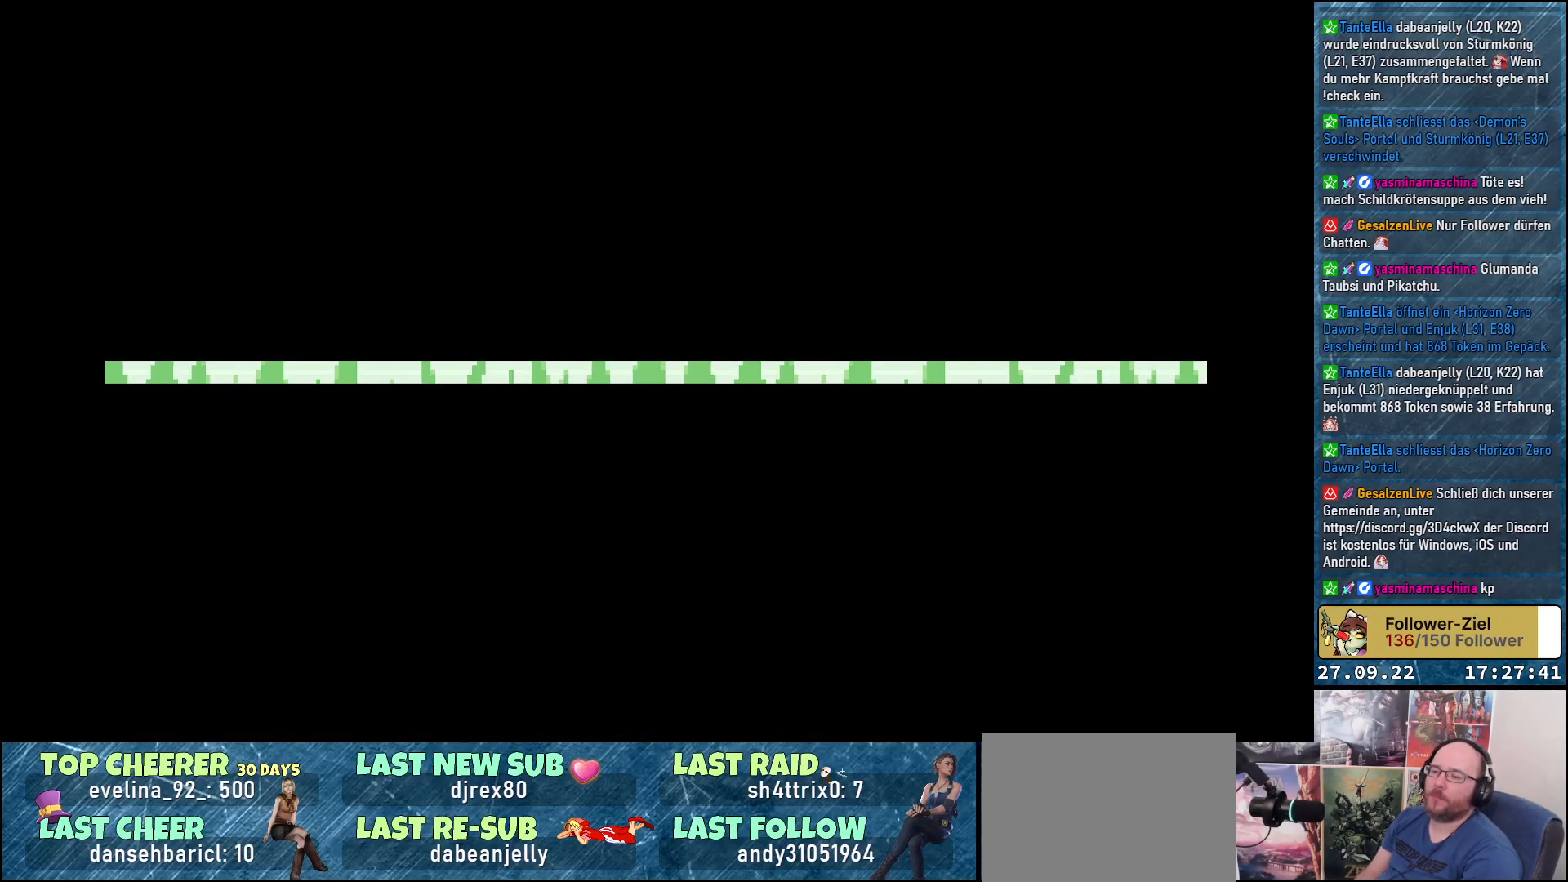
{"buttons": [], "left_stick": "center", "right_stick": "center", "events": []}
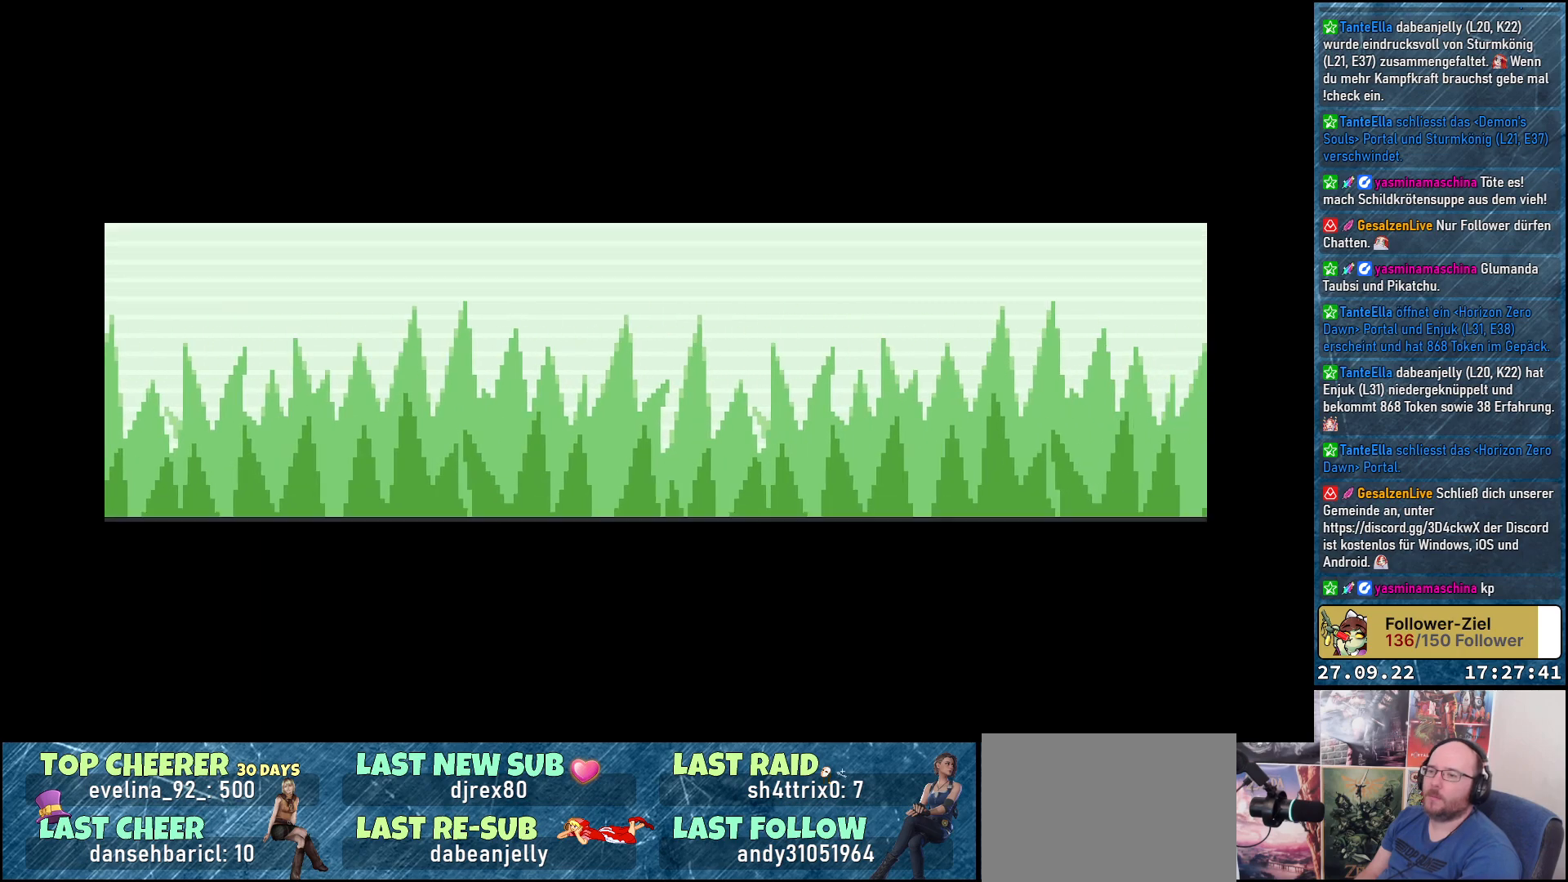
{"buttons": [], "left_stick": "center", "right_stick": "center", "events": []}
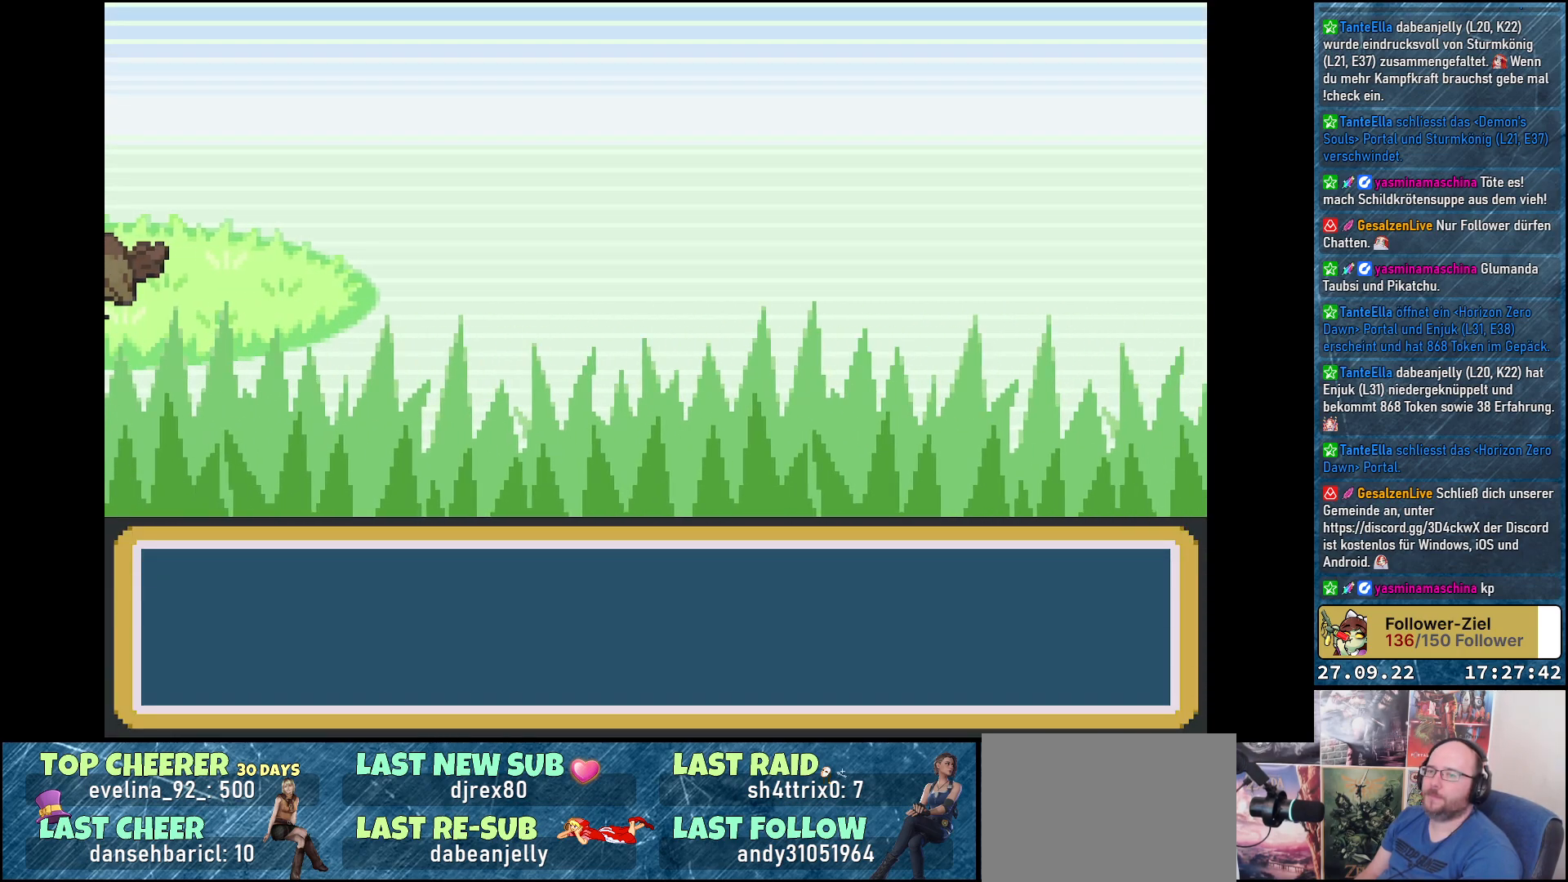
{"buttons": [], "left_stick": "center", "right_stick": "center", "events": []}
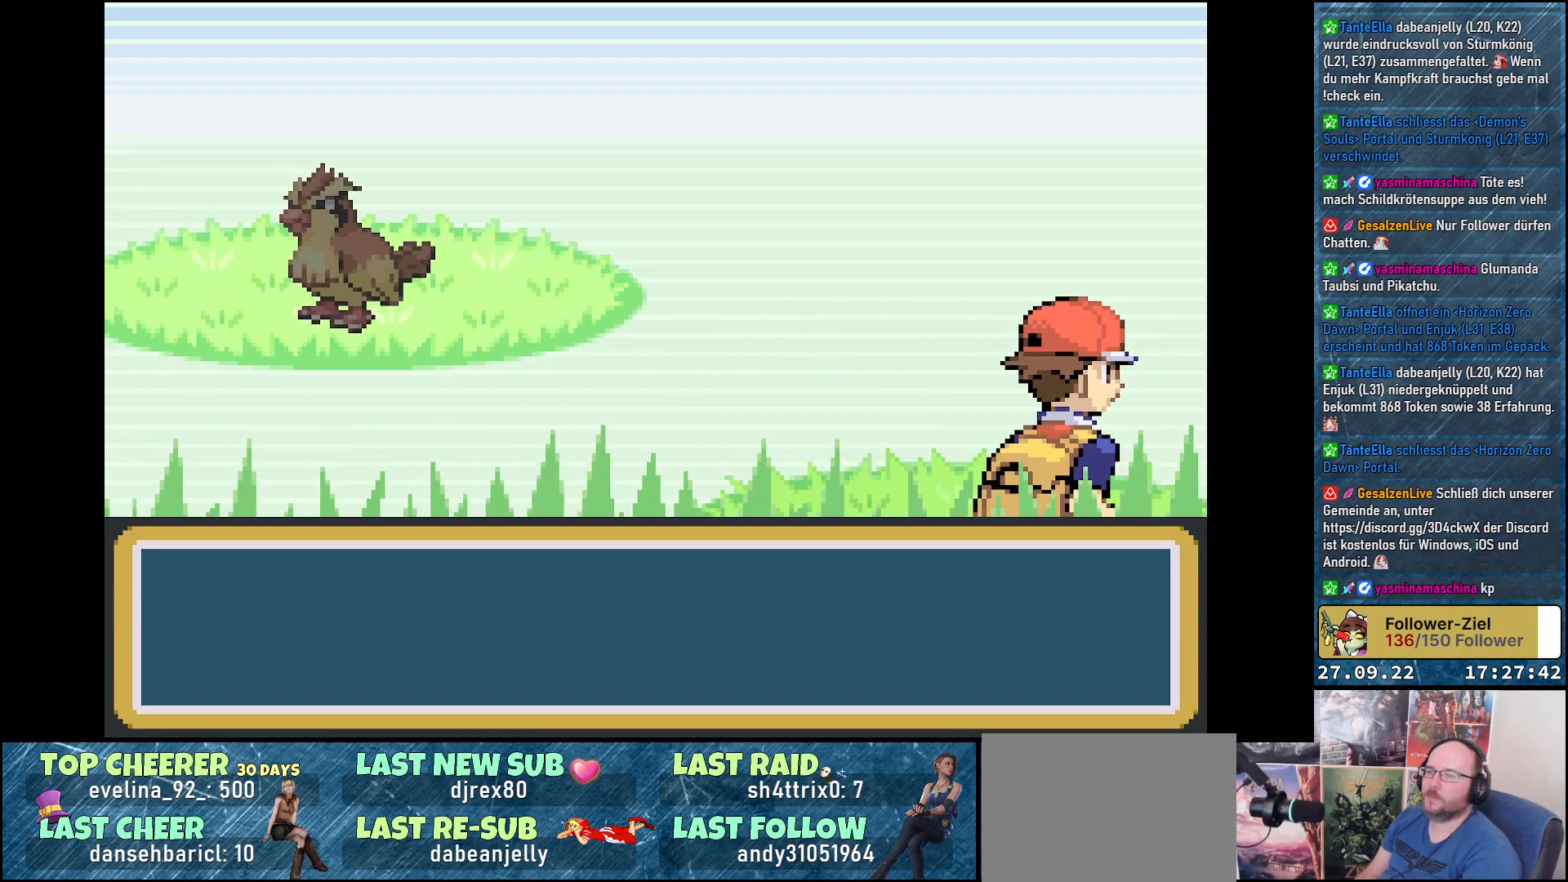
{"buttons": [], "left_stick": "center", "right_stick": "center", "events": []}
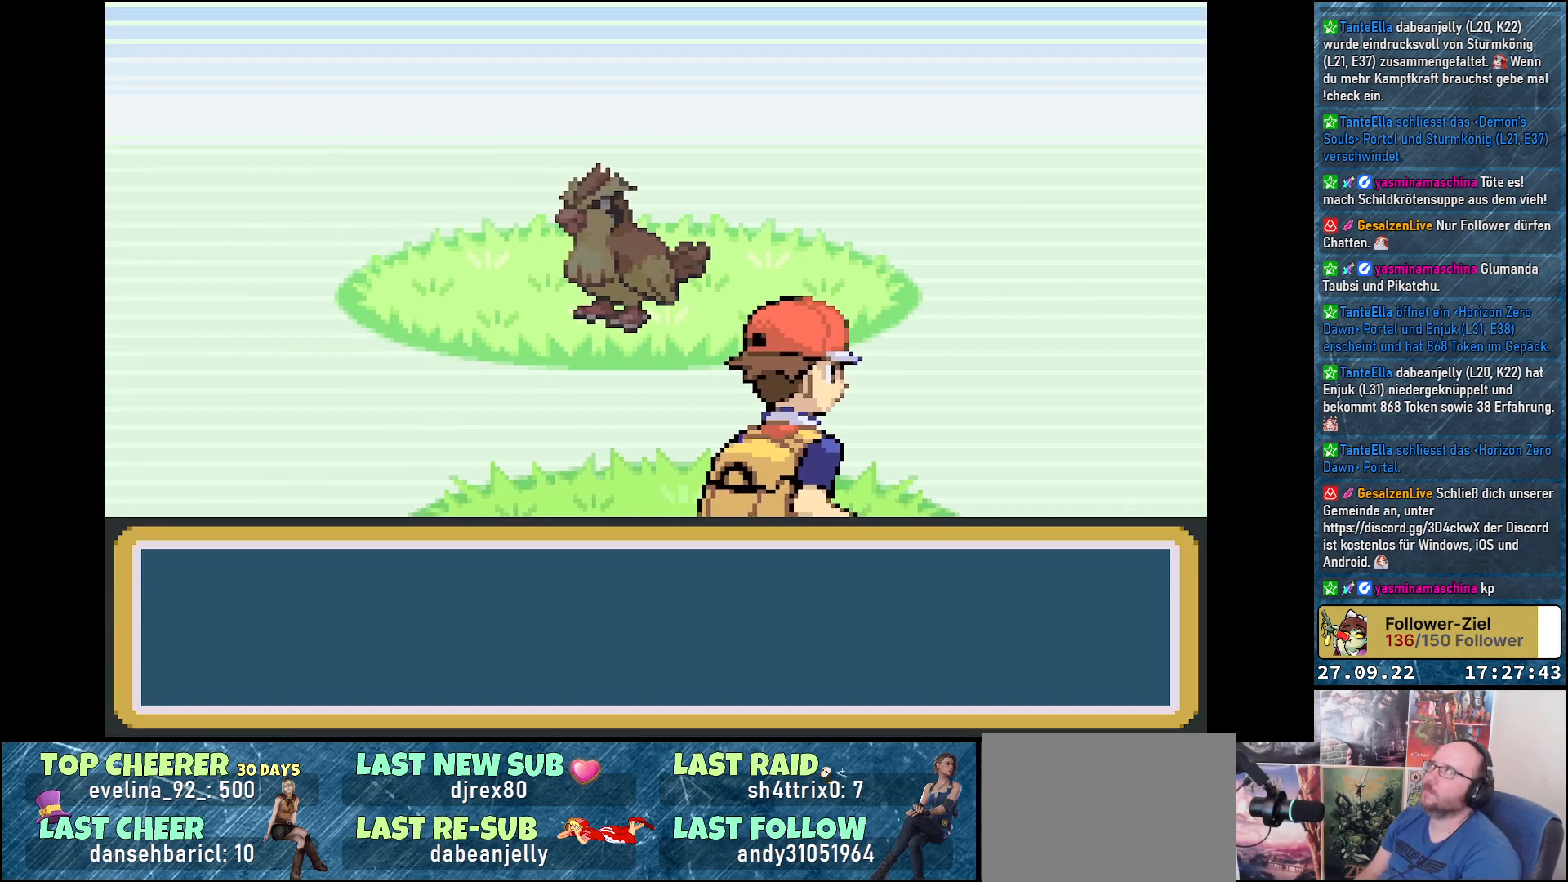
{"buttons": [], "left_stick": "center", "right_stick": "center", "events": []}
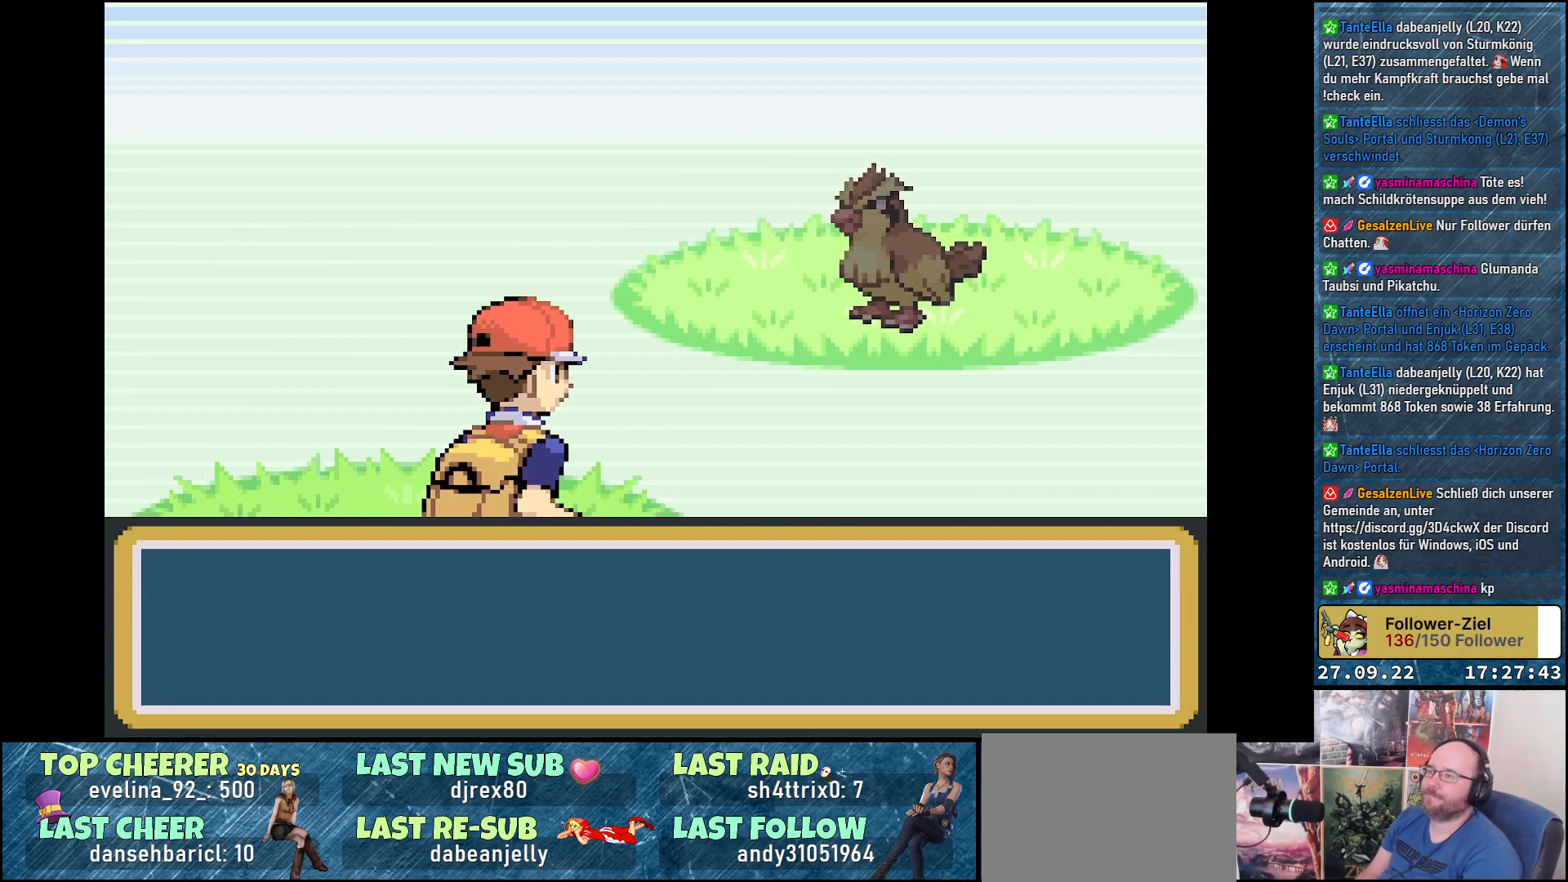
{"buttons": [], "left_stick": "center", "right_stick": "center", "events": []}
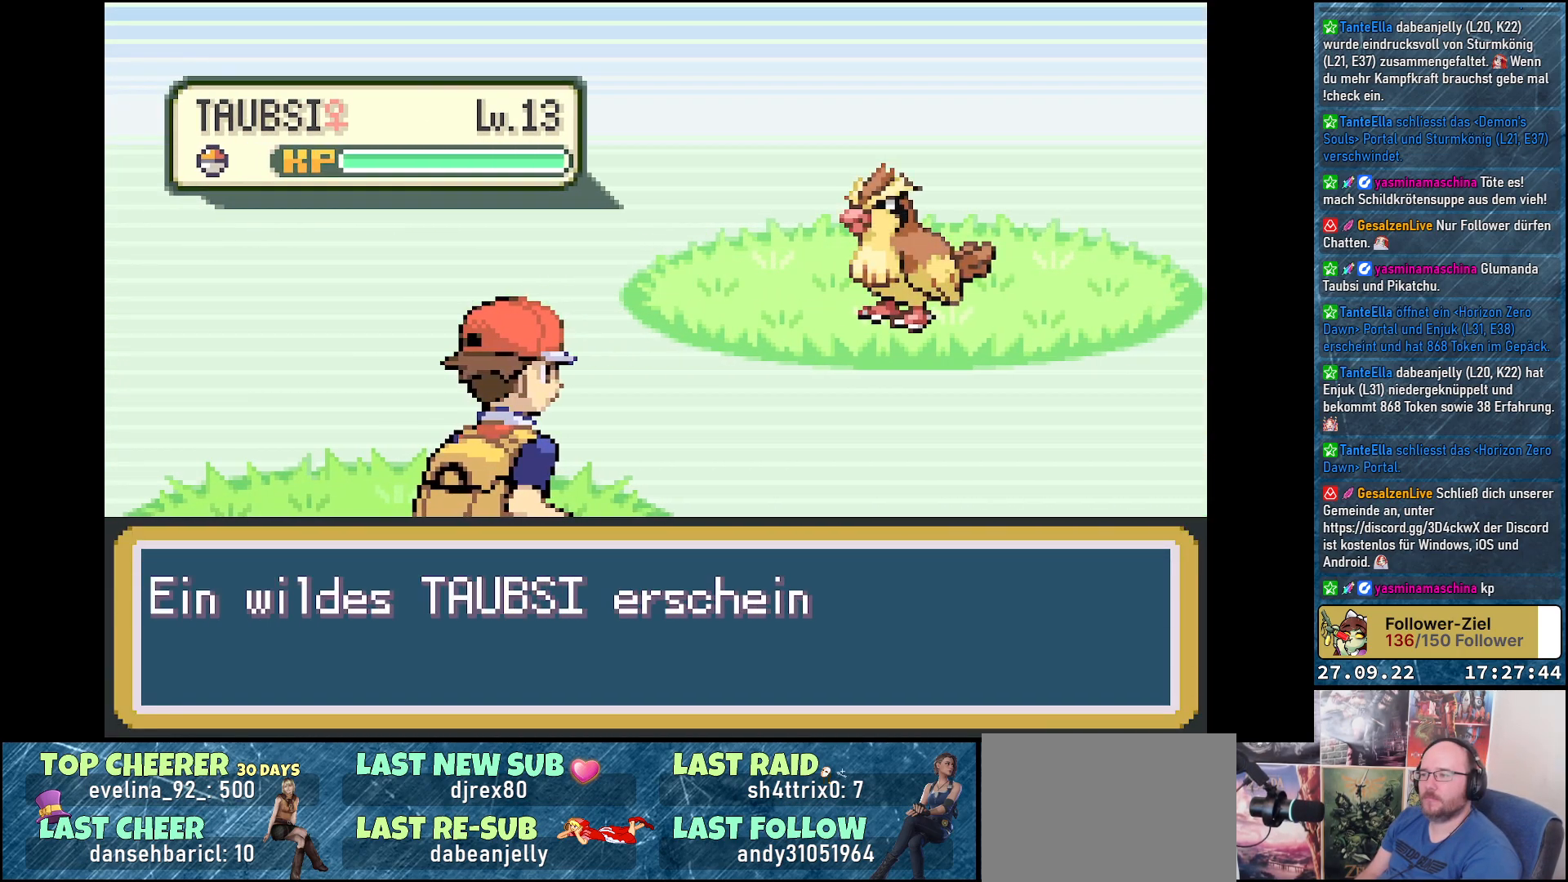
{"buttons": [], "left_stick": "center", "right_stick": "center", "events": [[200, "B", "down"], [301, "B", "up"]]}
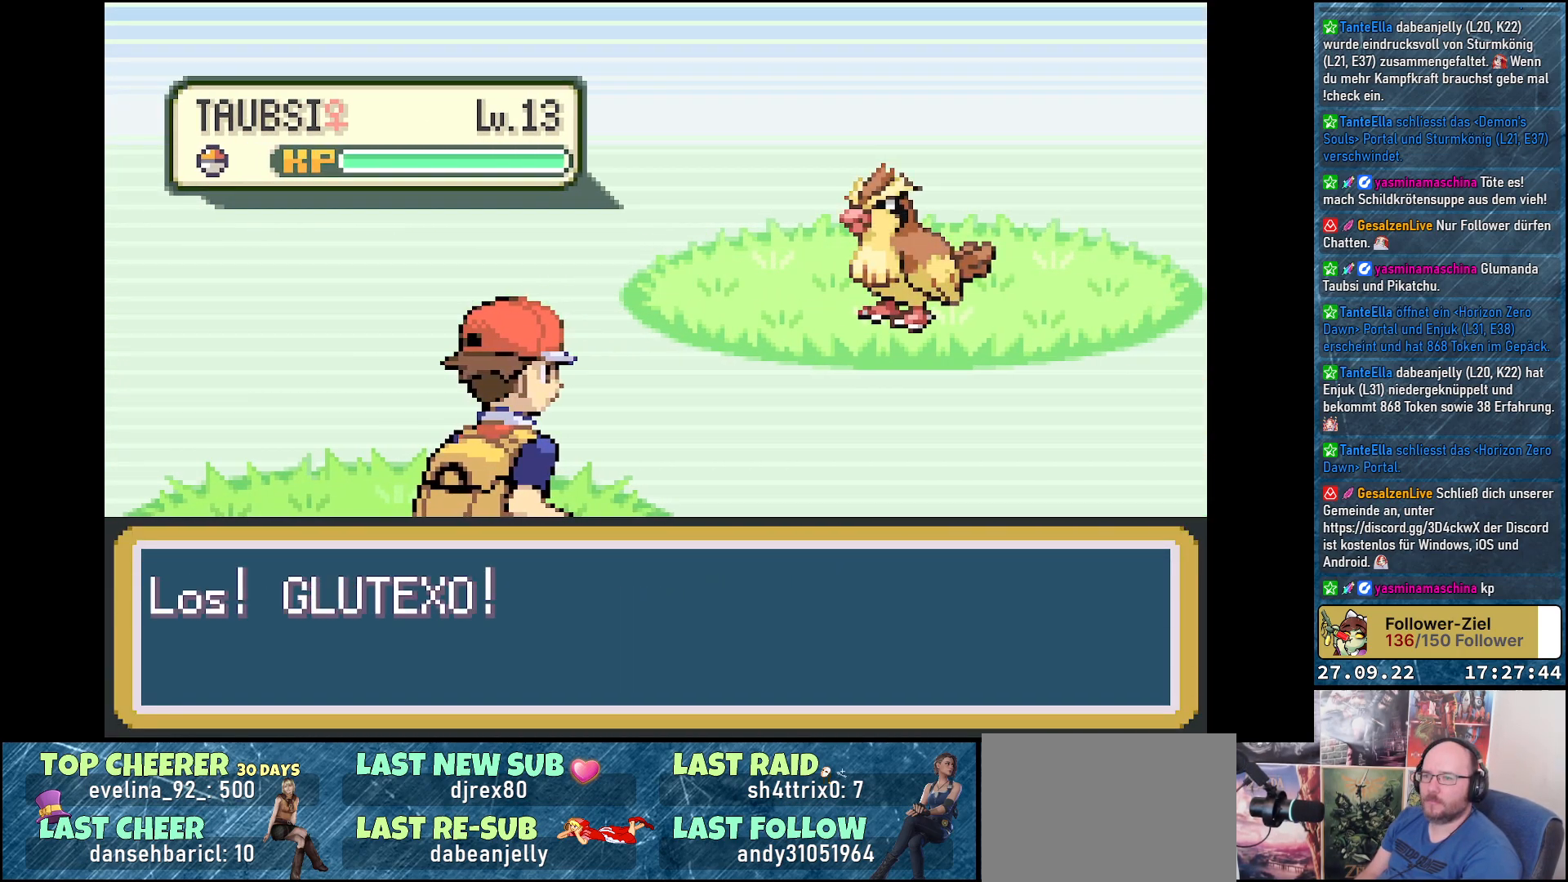
{"buttons": [], "left_stick": "center", "right_stick": "center", "events": []}
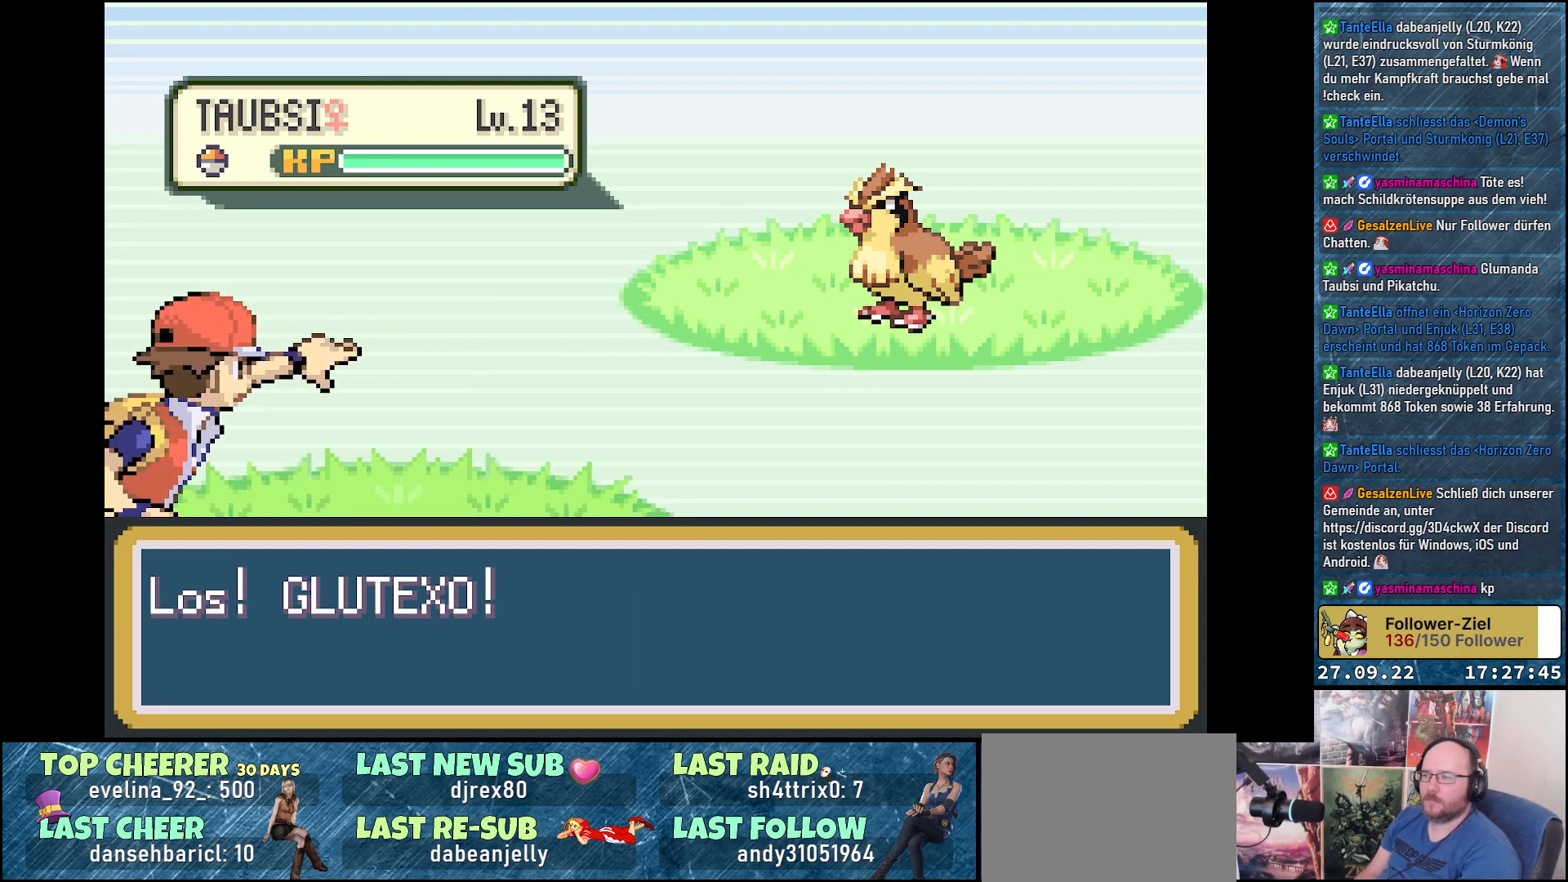
{"buttons": [], "left_stick": "center", "right_stick": "center", "events": []}
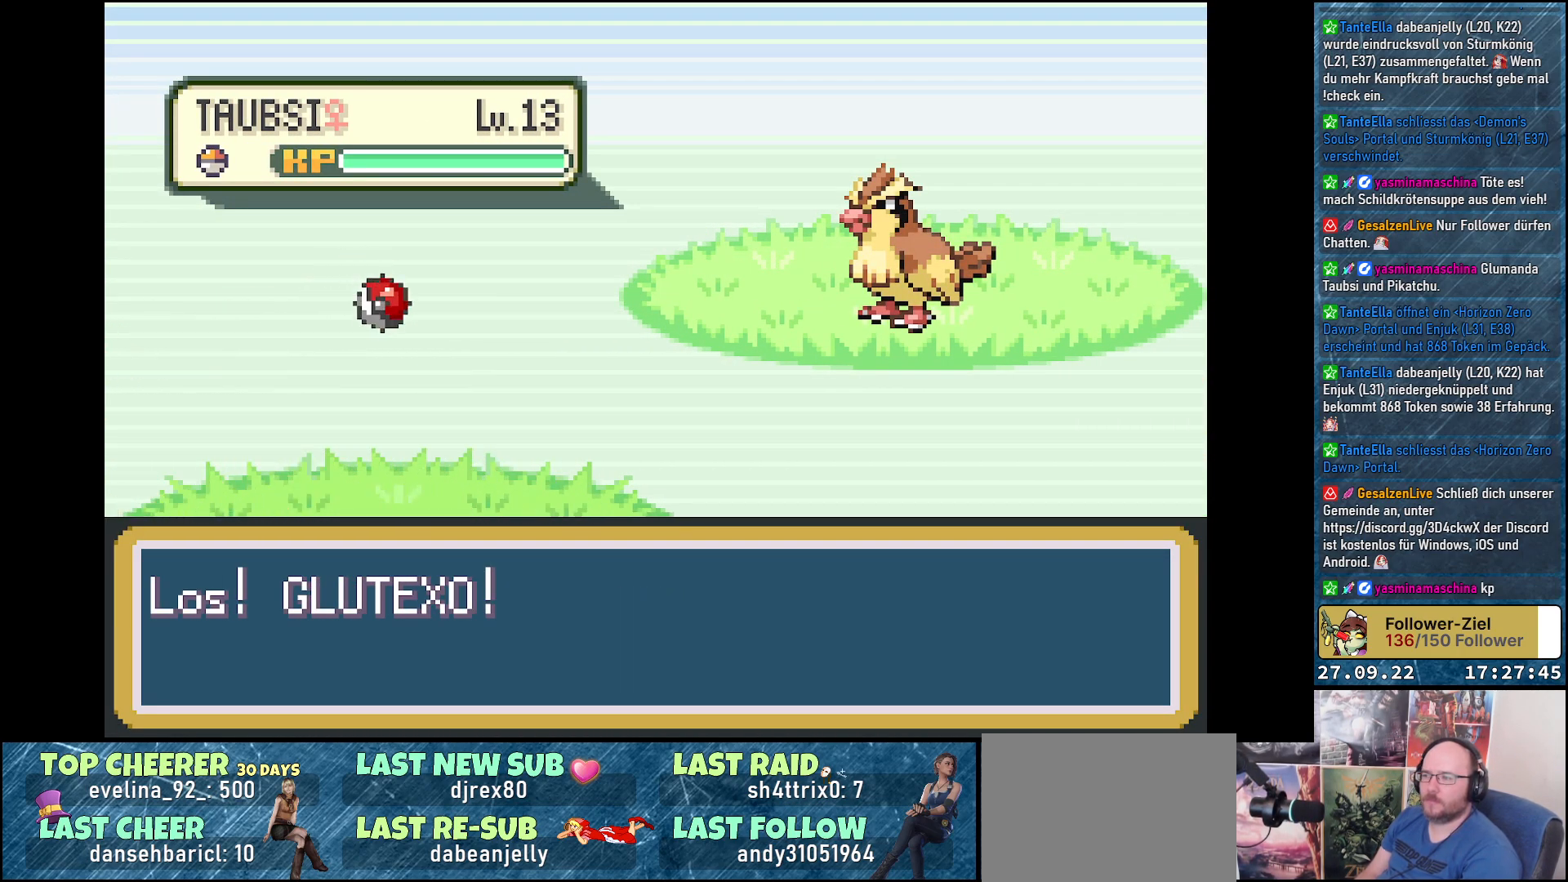
{"buttons": [], "left_stick": "center", "right_stick": "center", "events": []}
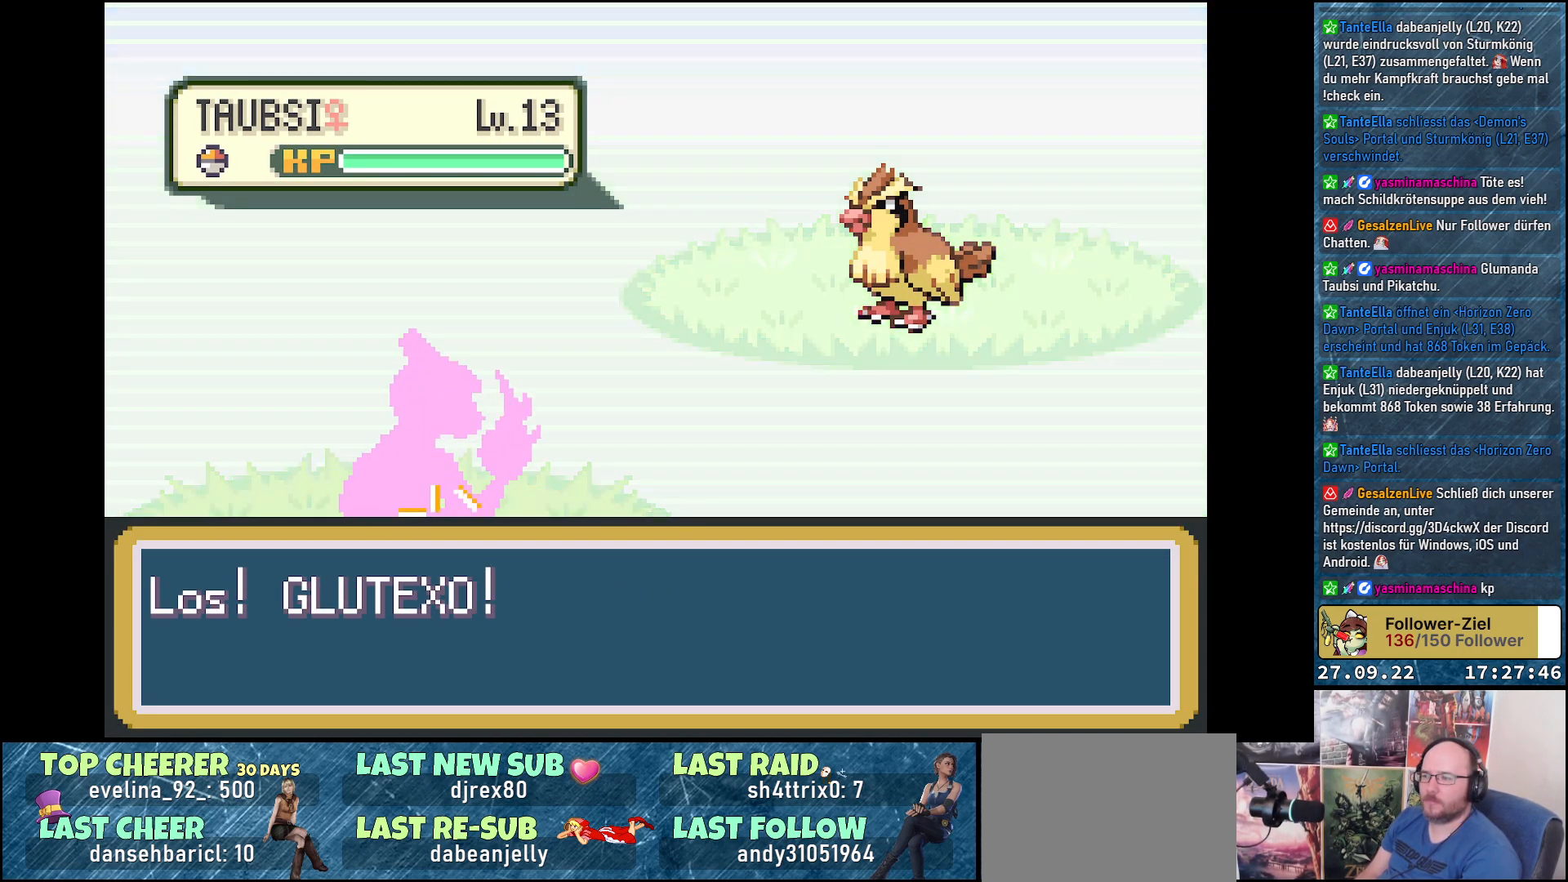
{"buttons": [], "left_stick": "center", "right_stick": "center", "events": []}
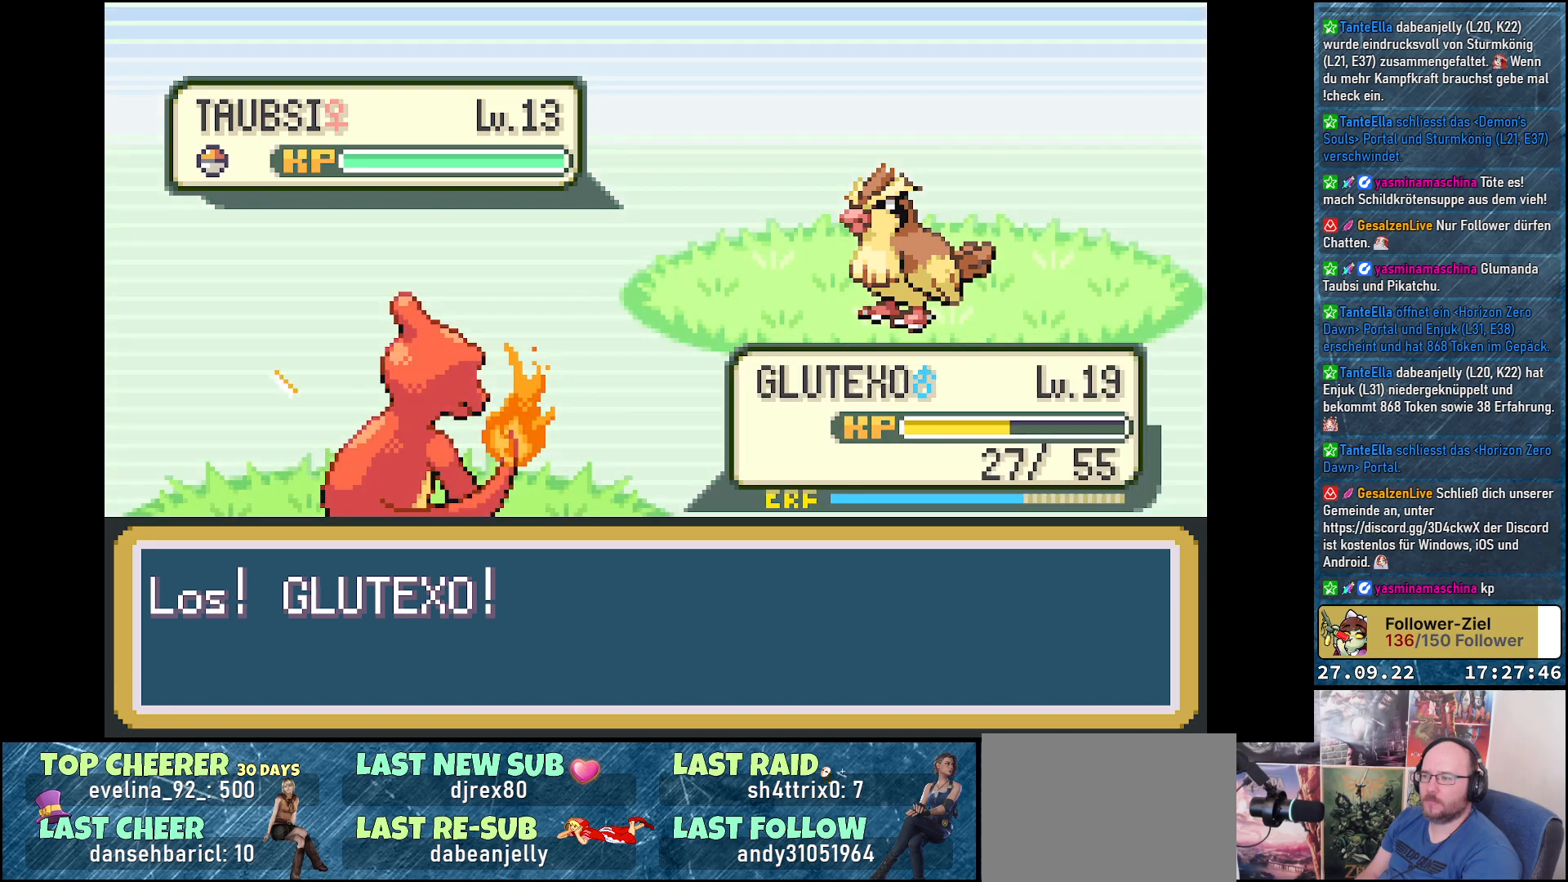
{"buttons": [], "left_stick": "center", "right_stick": "center", "events": []}